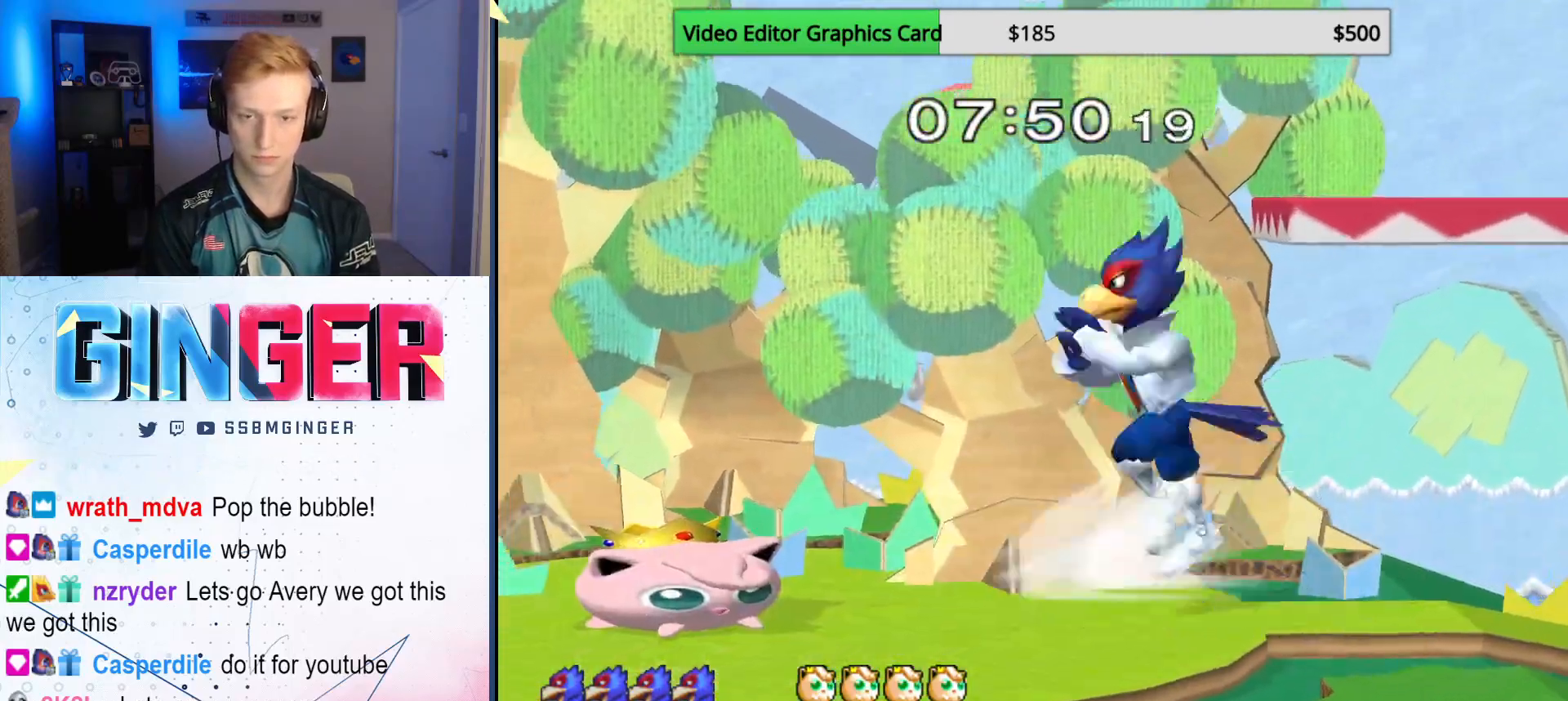
Gameplay with a controller (Nintendo layout); each line is a JSON object with the inputs held at the frame after it. "events" lists button and stick changes between this image and that frame as [ms after this image, input, new state], when the widget could be followed in between. Not read: L3 R3.
{"buttons": [], "left_stick": "left", "right_stick": "center", "events": [[33, "X", "down"], [167, "B", "down"], [167, "X", "up"], [333, "B", "up"]]}
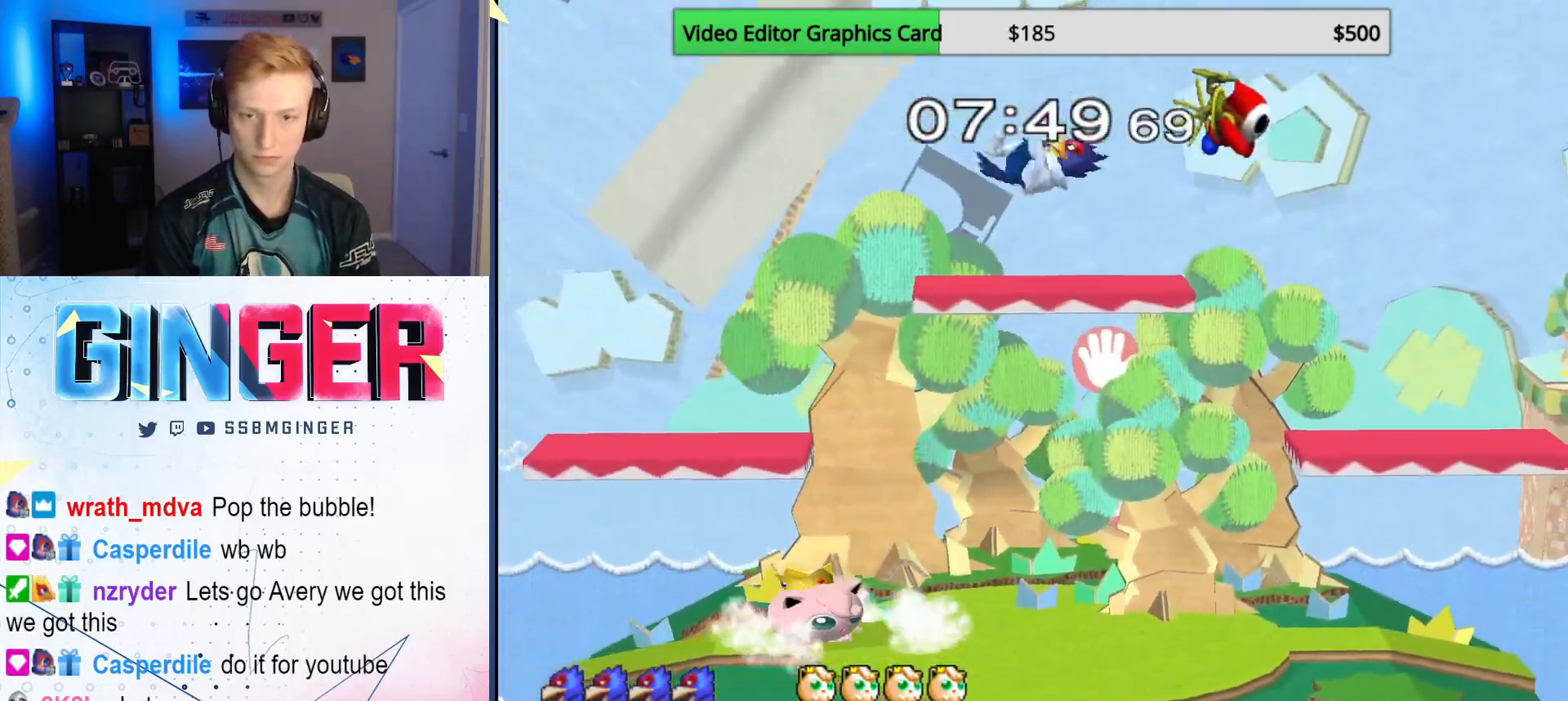
{"buttons": [], "left_stick": "right", "right_stick": "center", "events": [[17, "left_stick", "right"], [100, "left_stick", "center"], [233, "left_stick", "left"], [333, "left_stick", "right"]]}
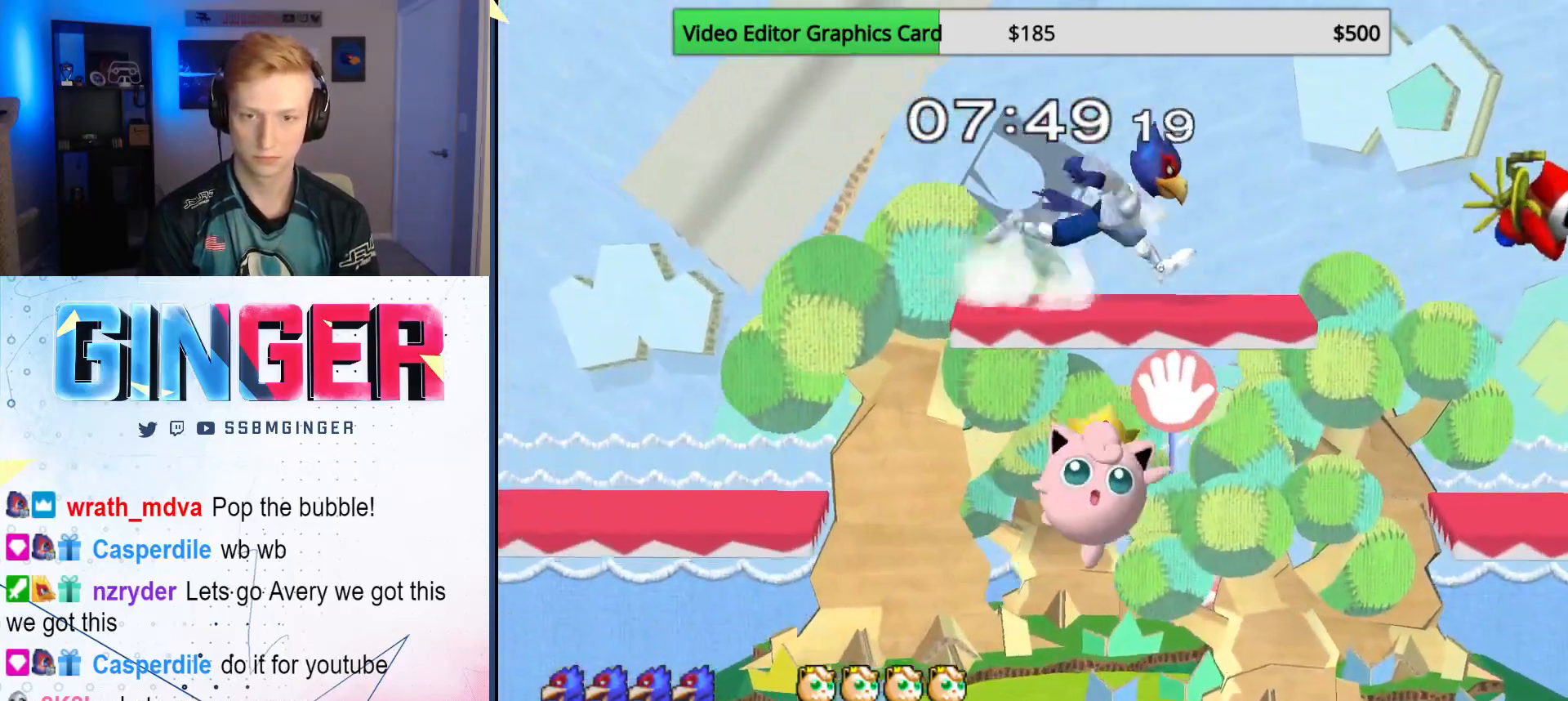
{"buttons": [], "left_stick": "right", "right_stick": "center", "events": [[283, "left_stick", "down"], [317, "right_stick", "down"], [383, "right_stick", "center"], [450, "left_stick", "right"]]}
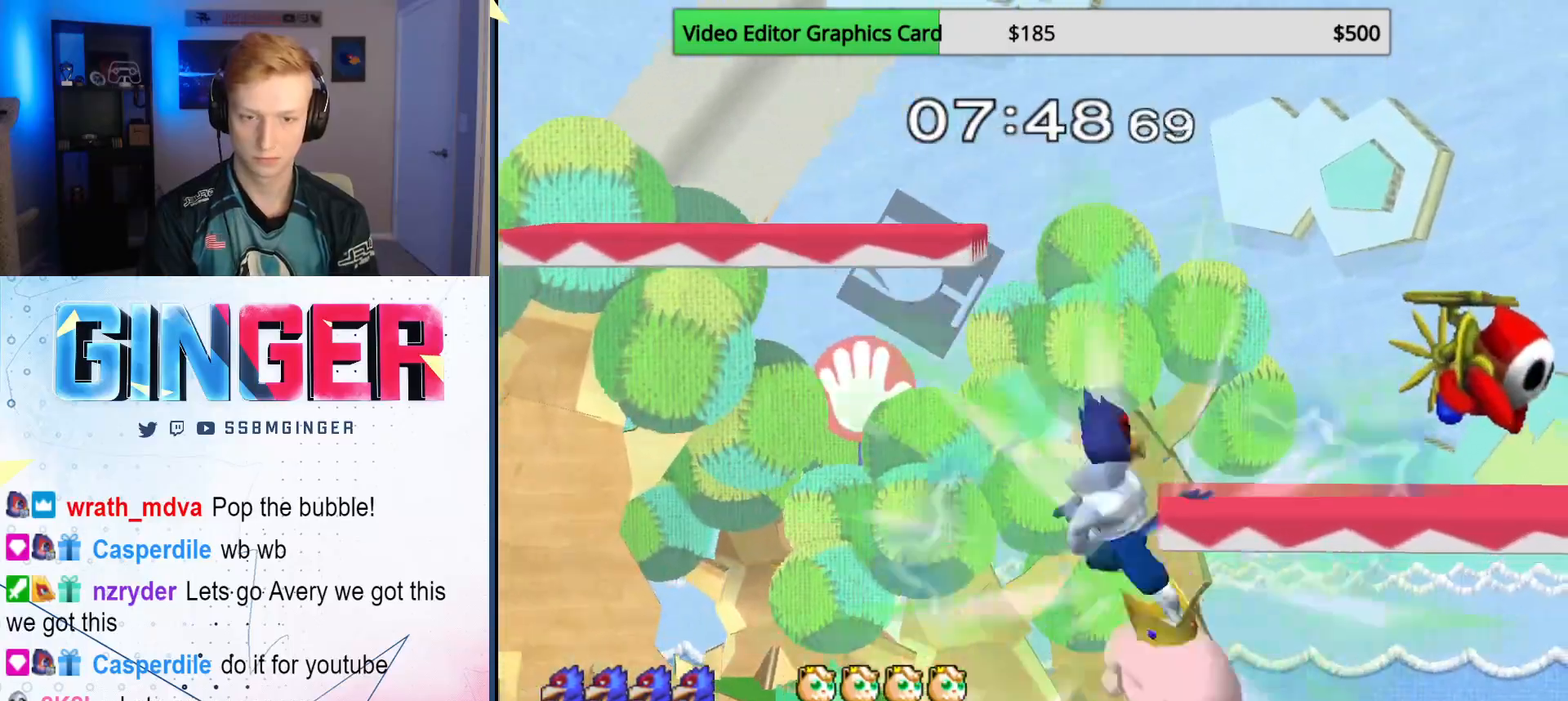
{"buttons": [], "left_stick": "right", "right_stick": "center", "events": [[50, "R1", "down"], [50, "left_stick", "down-left"], [167, "R1", "up"], [183, "left_stick", "center"], [267, "left_stick", "down"], [300, "B", "down"], [333, "B", "up"], [417, "X", "down"], [433, "left_stick", "right"], [483, "X", "up"]]}
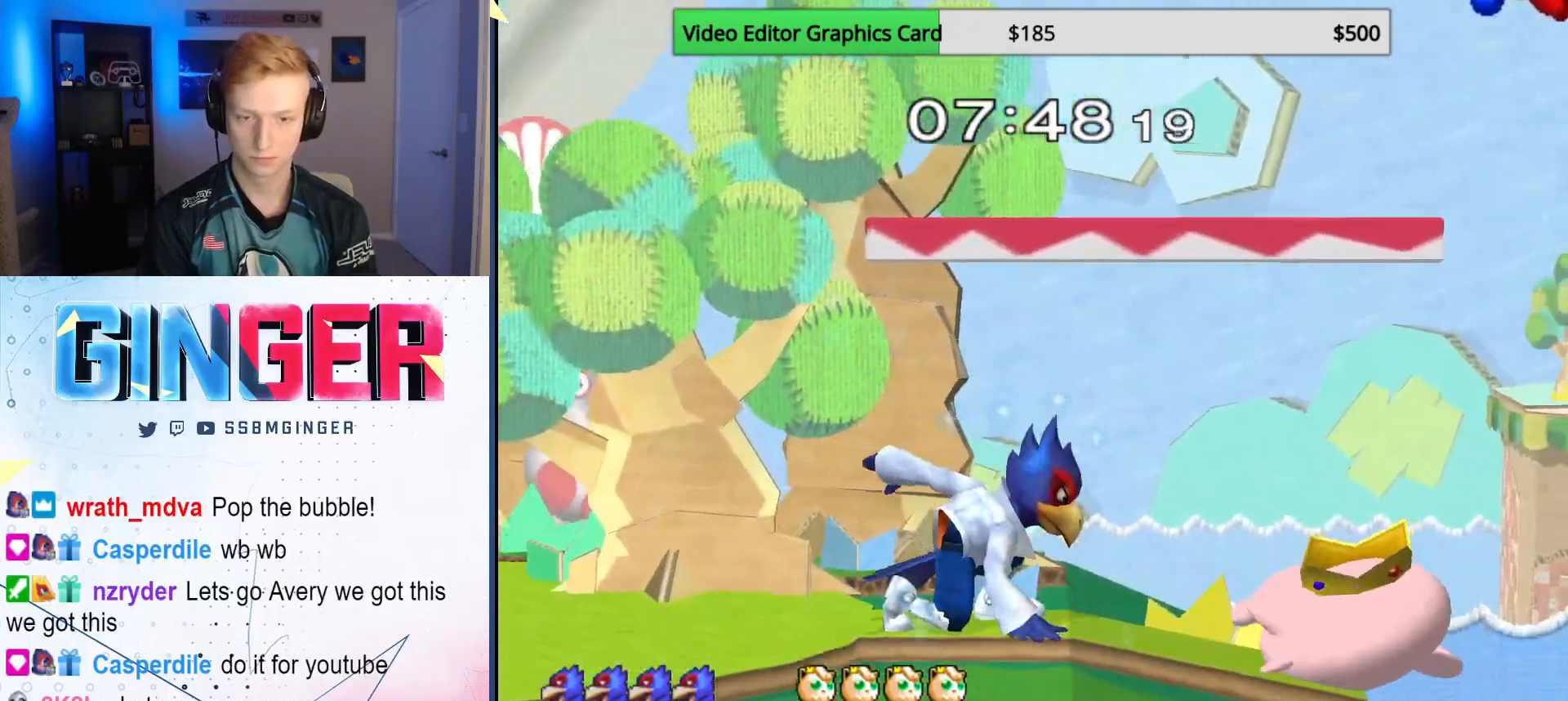
{"buttons": [], "left_stick": "center", "right_stick": "center", "events": [[200, "right_stick", "down"], [233, "left_stick", "down"], [300, "R1", "down"], [317, "right_stick", "center"], [333, "left_stick", "right"], [400, "R1", "up"], [433, "left_stick", "center"]]}
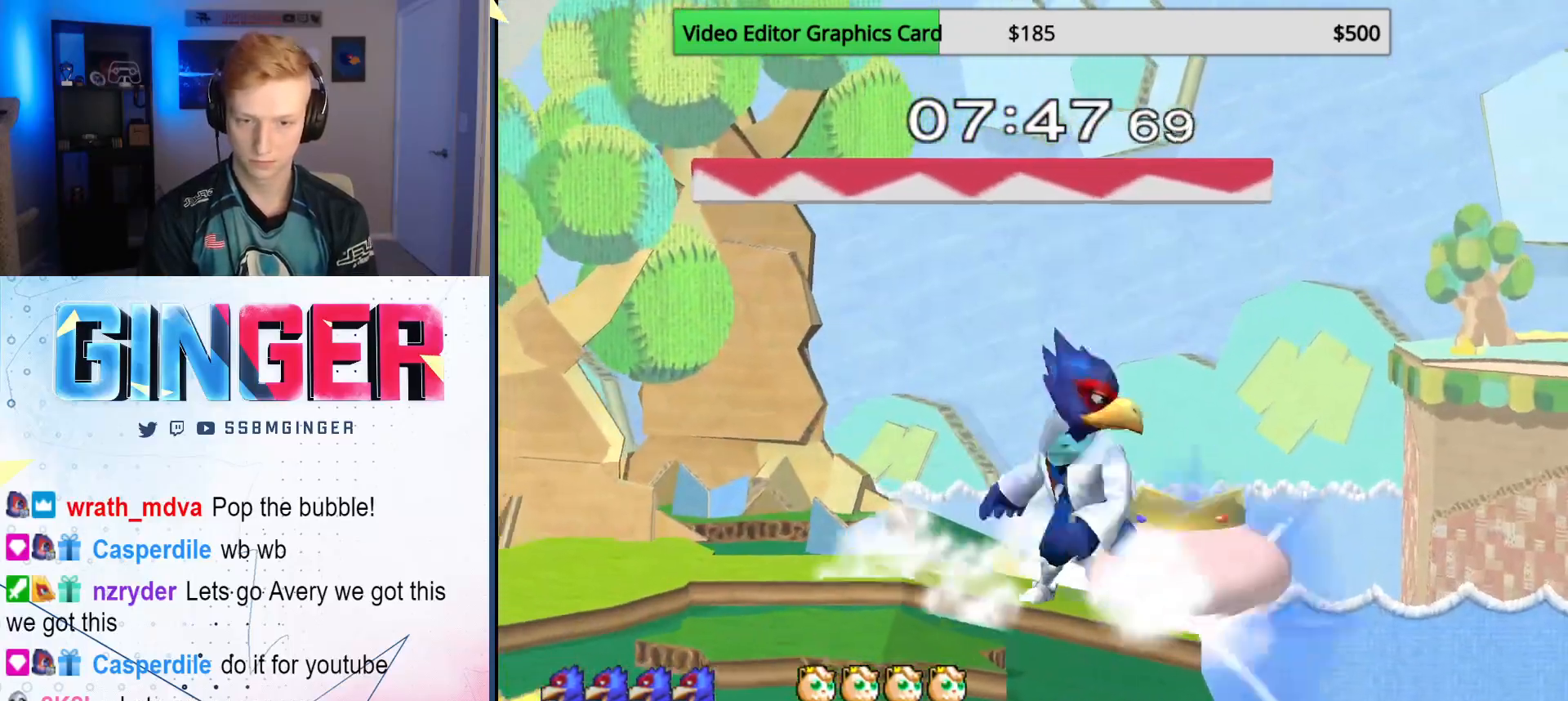
{"buttons": [], "left_stick": "left", "right_stick": "center", "events": [[50, "left_stick", "down"], [67, "B", "down"], [150, "B", "up"], [200, "X", "down"], [250, "left_stick", "center"], [317, "left_stick", "left"], [367, "X", "up"]]}
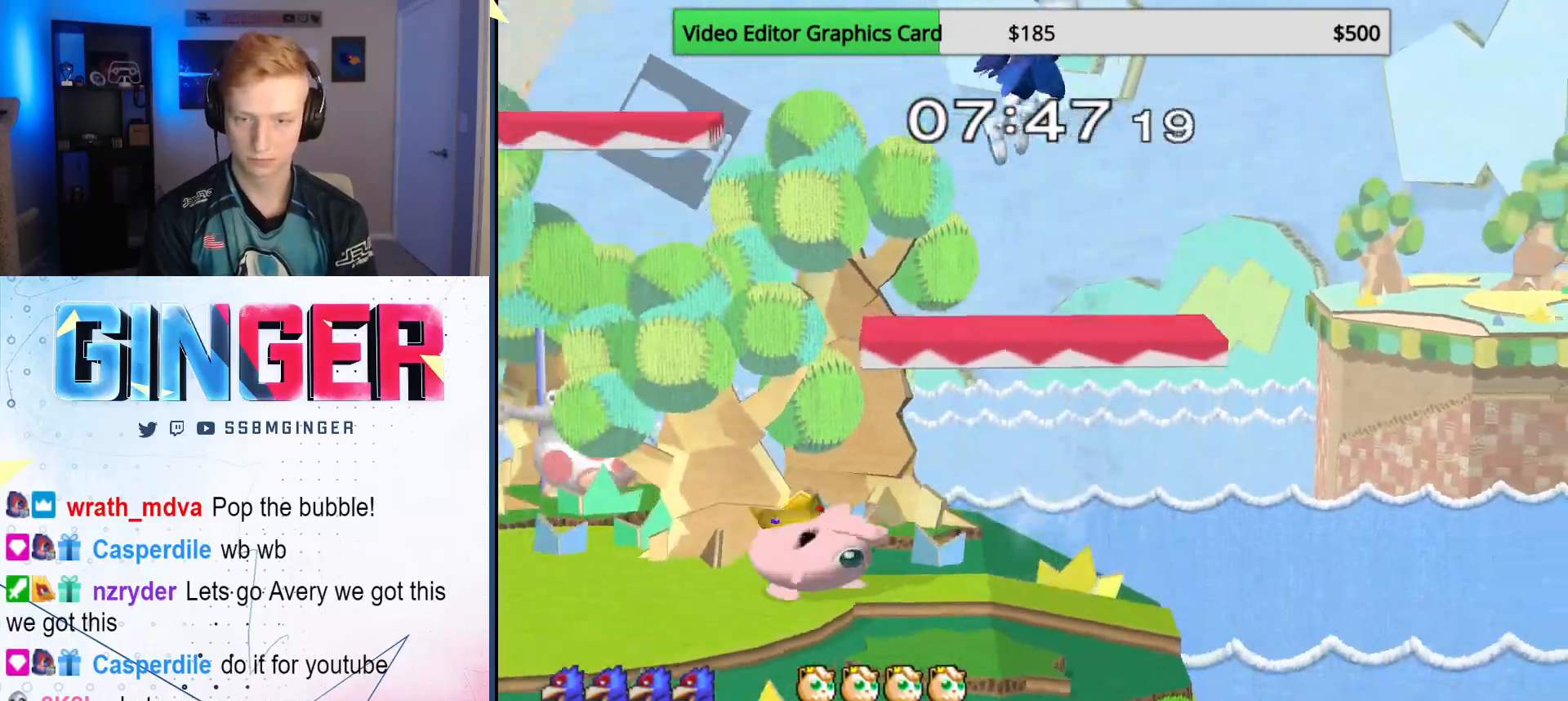
{"buttons": [], "left_stick": "right", "right_stick": "center", "events": [[350, "X", "down"], [483, "X", "up"], [483, "left_stick", "right"]]}
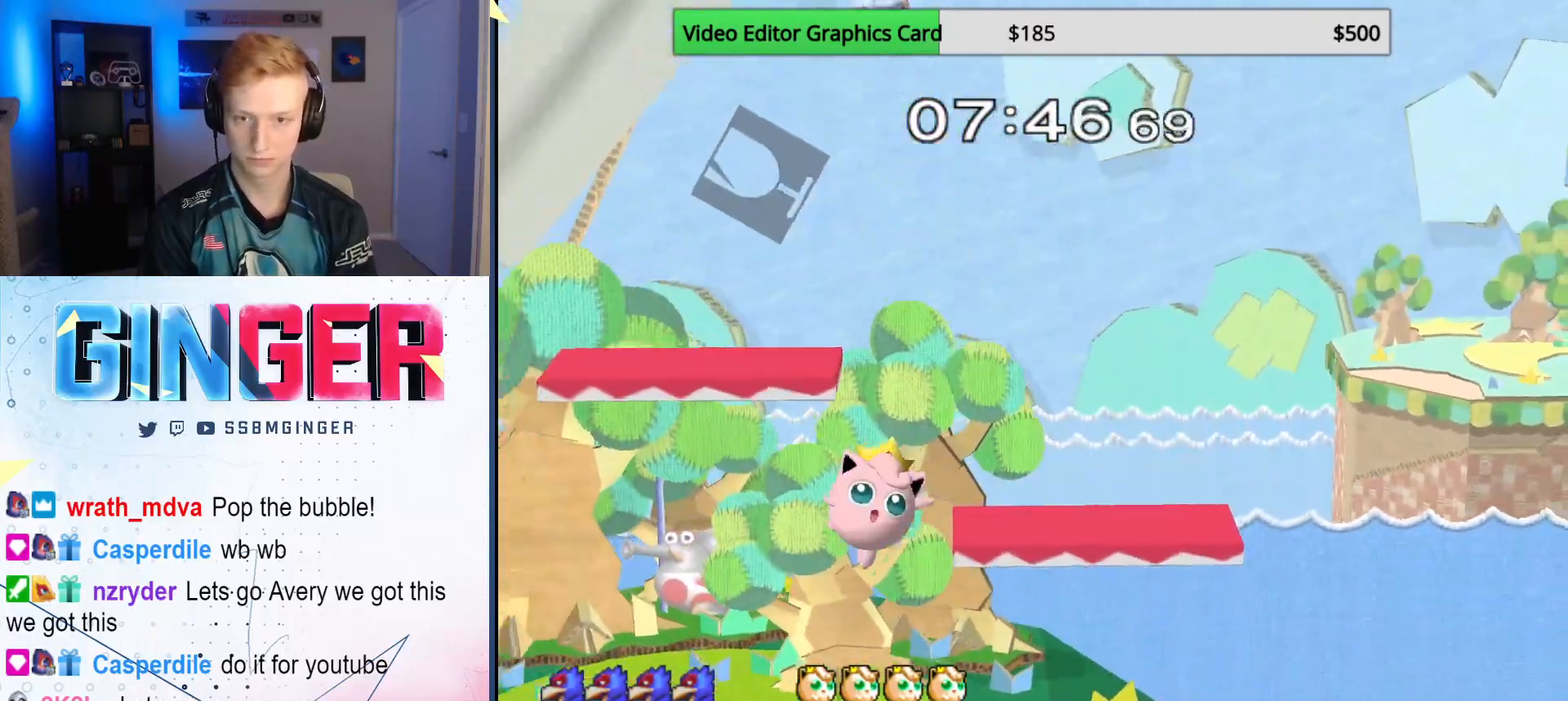
{"buttons": [], "left_stick": "right", "right_stick": "center", "events": []}
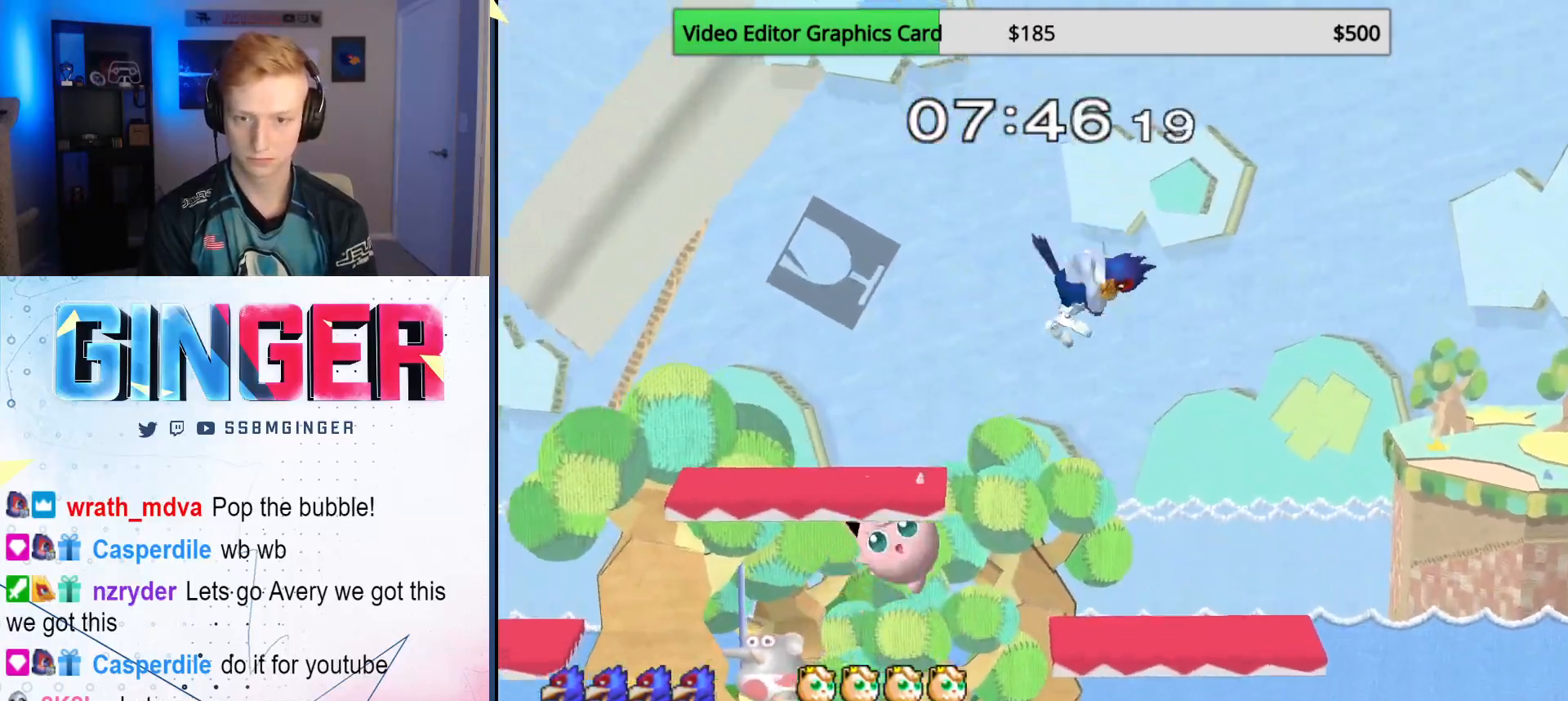
{"buttons": ["X"], "left_stick": "center", "right_stick": "center", "events": [[117, "left_stick", "down"], [317, "left_stick", "center"], [483, "X", "down"]]}
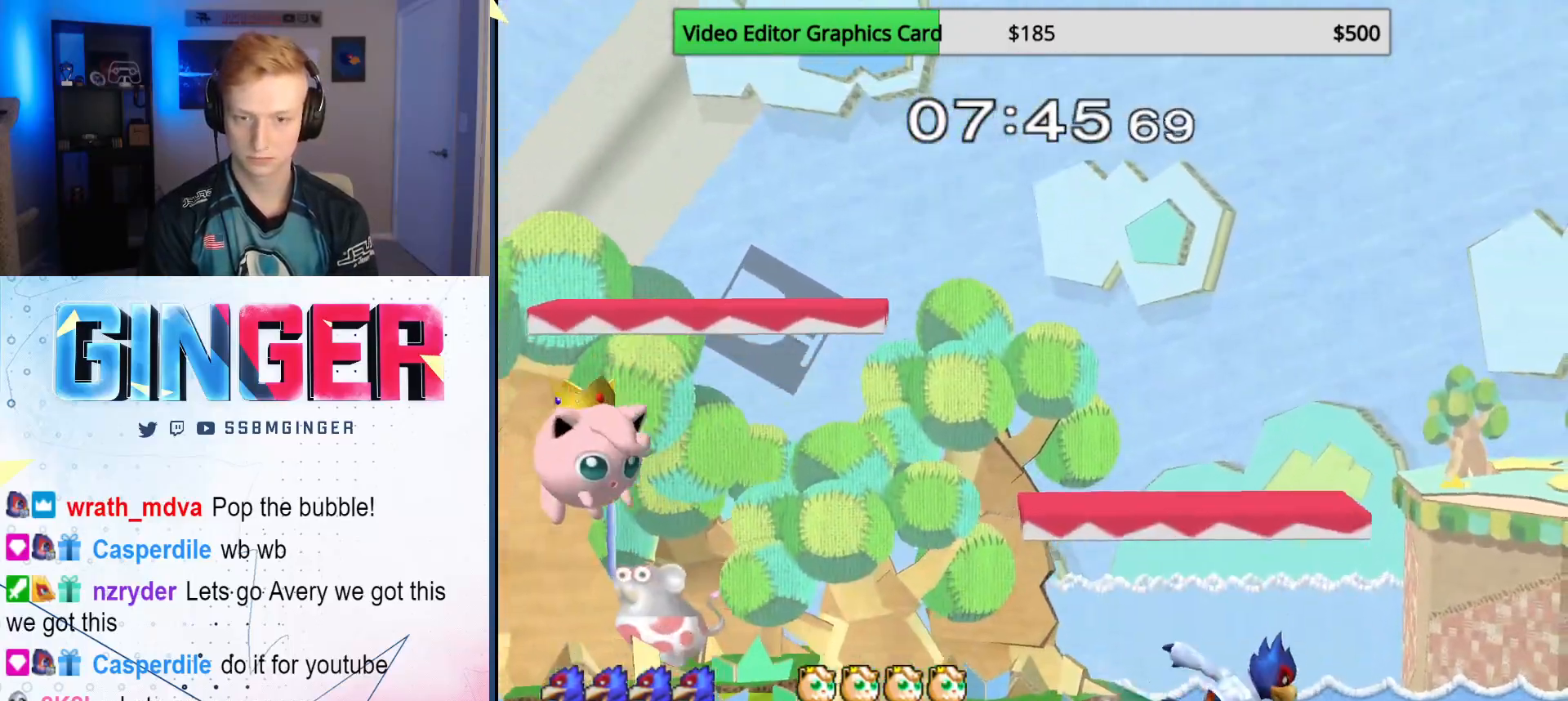
{"buttons": ["X"], "left_stick": "left", "right_stick": "center", "events": [[17, "X", "up"], [17, "left_stick", "left"], [150, "left_stick", "right"], [350, "left_stick", "down"], [417, "left_stick", "center"], [483, "X", "down"], [500, "left_stick", "left"]]}
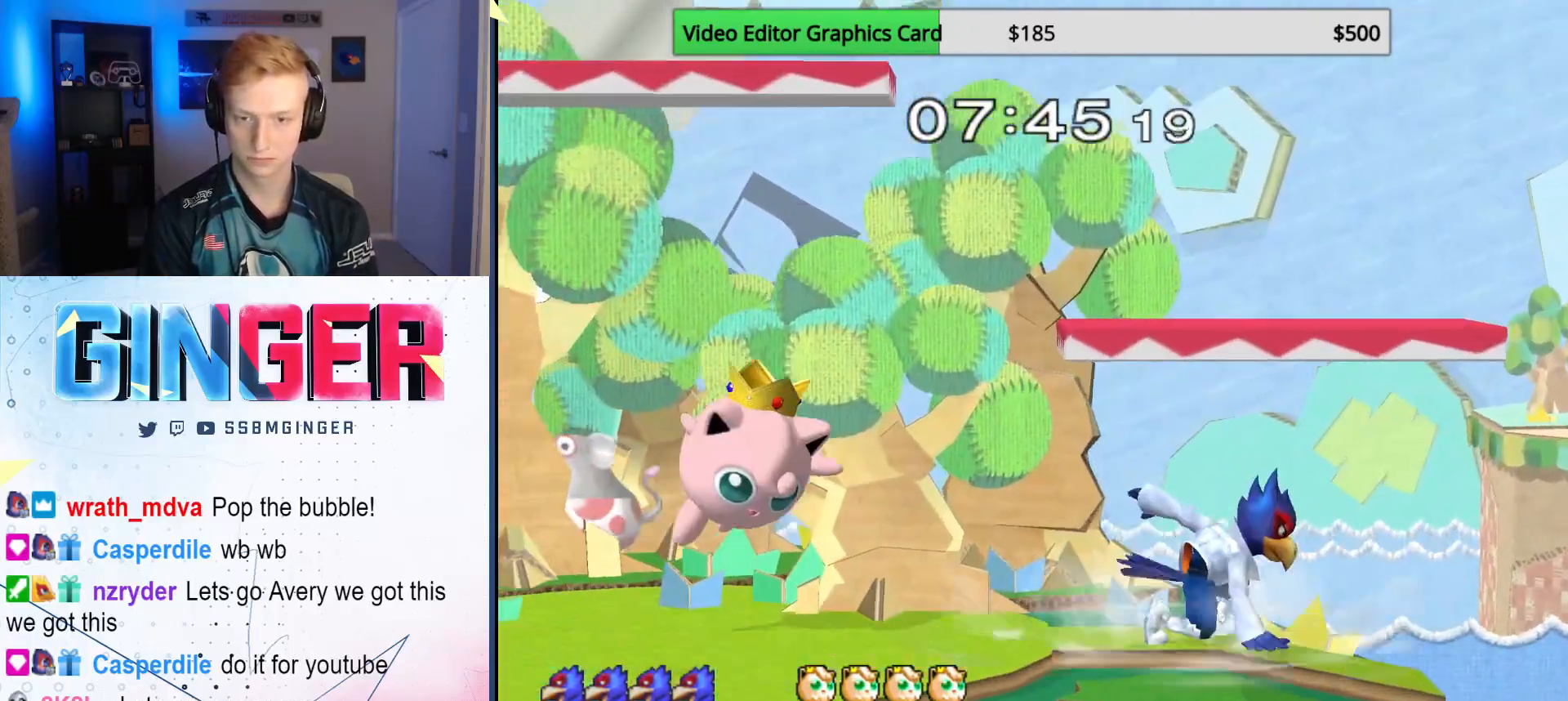
{"buttons": ["B"], "left_stick": "left", "right_stick": "center", "events": [[33, "X", "up"], [100, "left_stick", "center"], [117, "B", "down"], [233, "B", "up"], [250, "left_stick", "down"], [417, "left_stick", "left"], [433, "B", "down"], [467, "X", "down"], [500, "X", "up"]]}
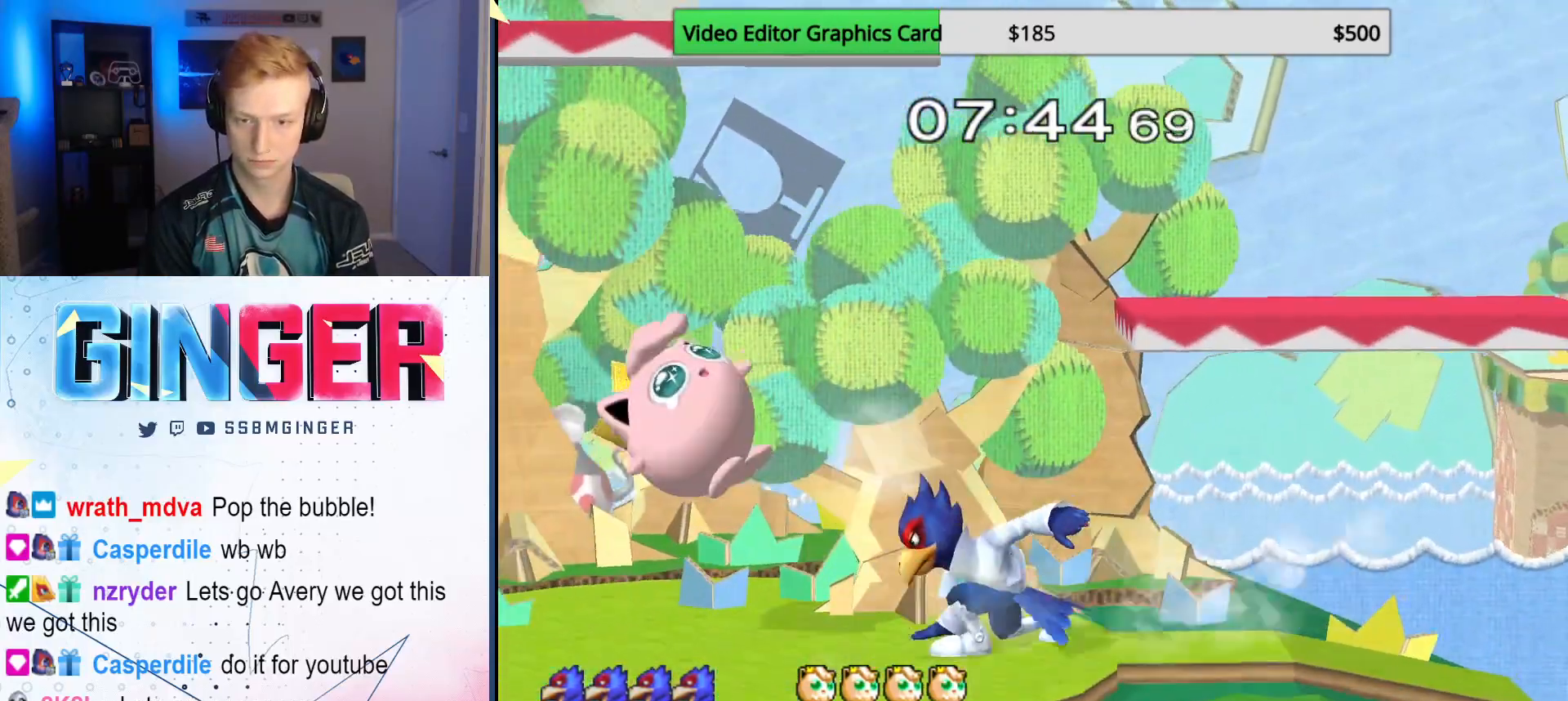
{"buttons": ["R1"], "left_stick": "down-left", "right_stick": "center", "events": [[17, "B", "up"], [67, "A", "down"], [67, "left_stick", "down"], [183, "A", "up"], [183, "left_stick", "left"], [233, "left_stick", "up-left"], [400, "left_stick", "left"], [417, "R1", "down"], [500, "left_stick", "down-left"]]}
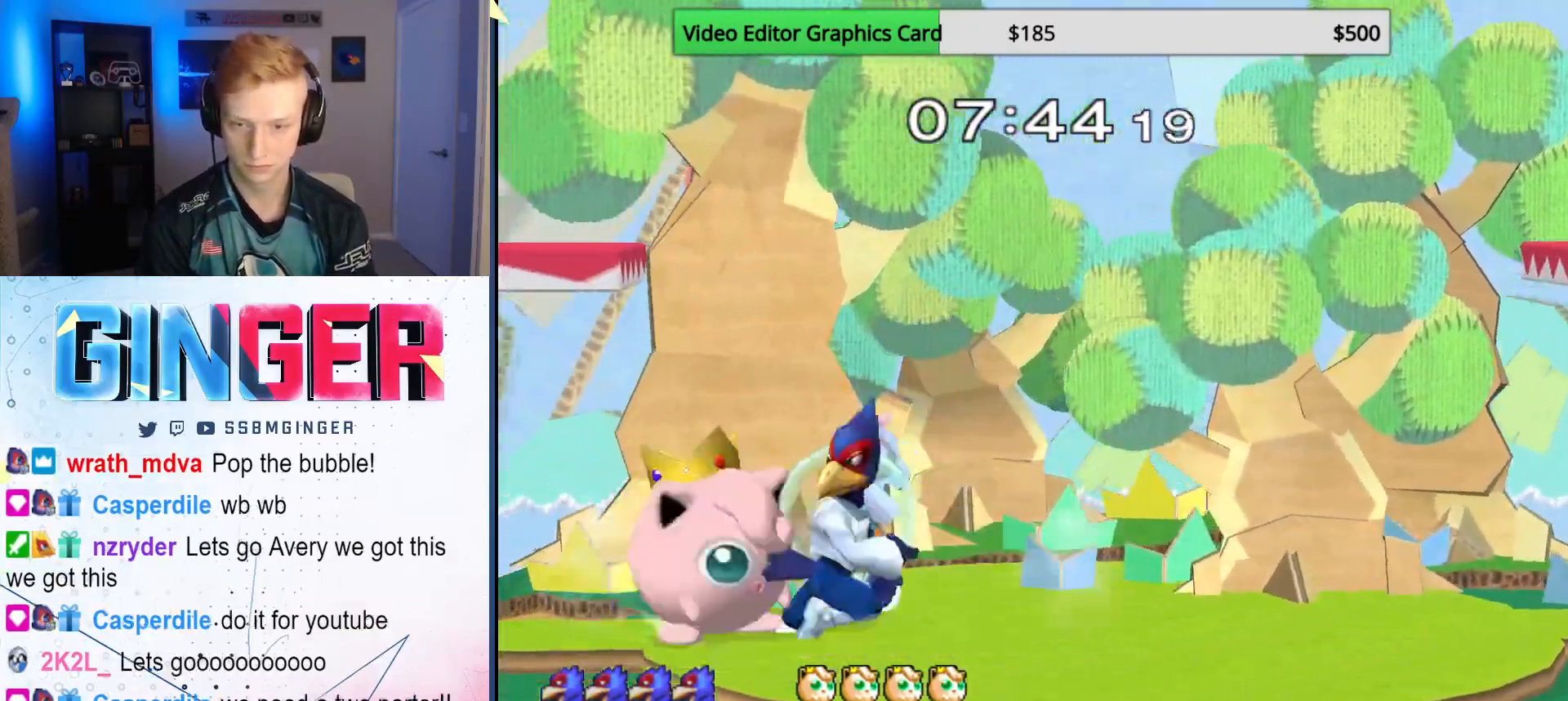
{"buttons": ["A", "B"], "left_stick": "up-right", "right_stick": "center", "events": [[17, "left_stick", "down"], [33, "R1", "up"], [167, "B", "down"], [233, "B", "up"], [300, "X", "down"], [383, "left_stick", "right"], [400, "X", "up"], [433, "left_stick", "up-right"], [467, "B", "down"], [500, "A", "down"]]}
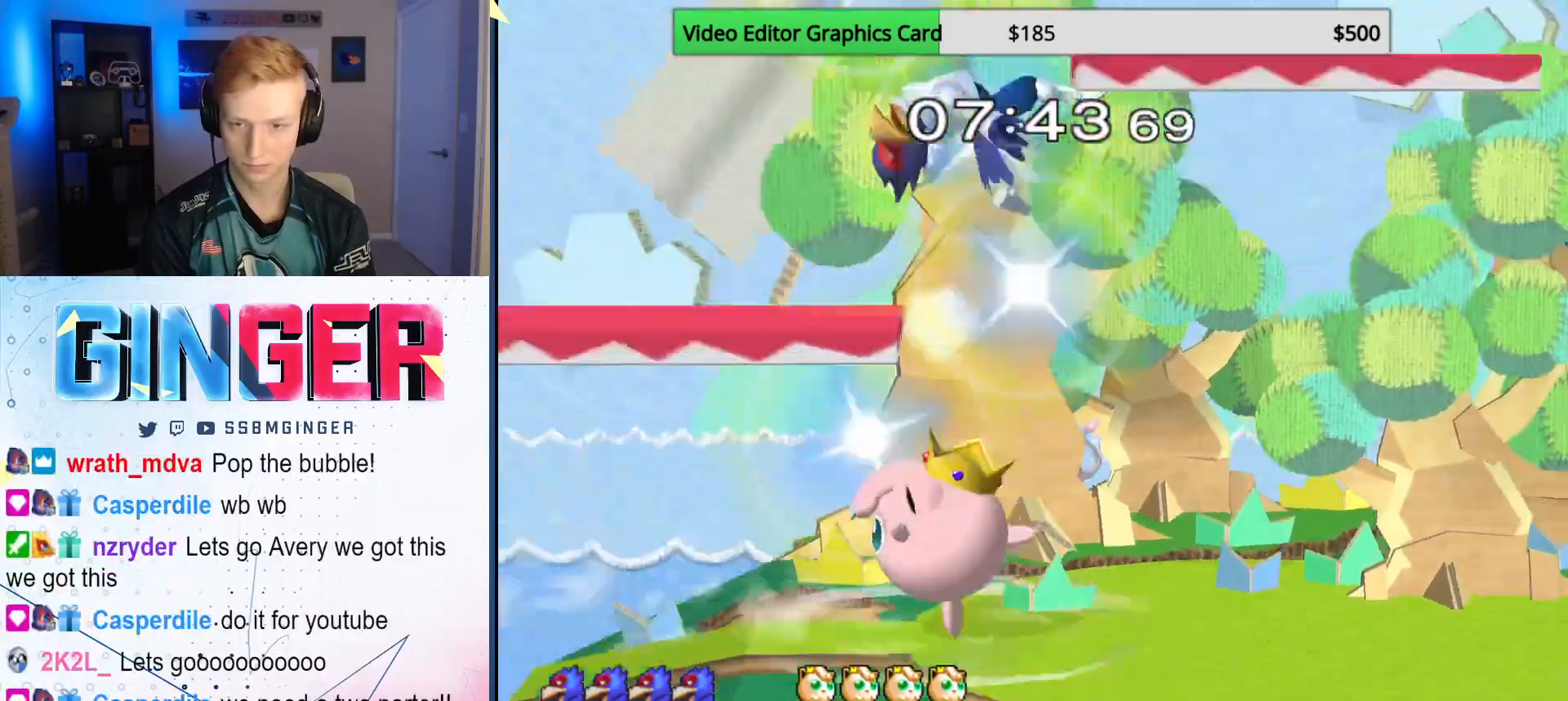
{"buttons": ["R1"], "left_stick": "left", "right_stick": "center", "events": [[50, "left_stick", "right"], [83, "B", "up"], [100, "A", "up"], [383, "left_stick", "center"], [417, "R1", "down"], [467, "left_stick", "left"]]}
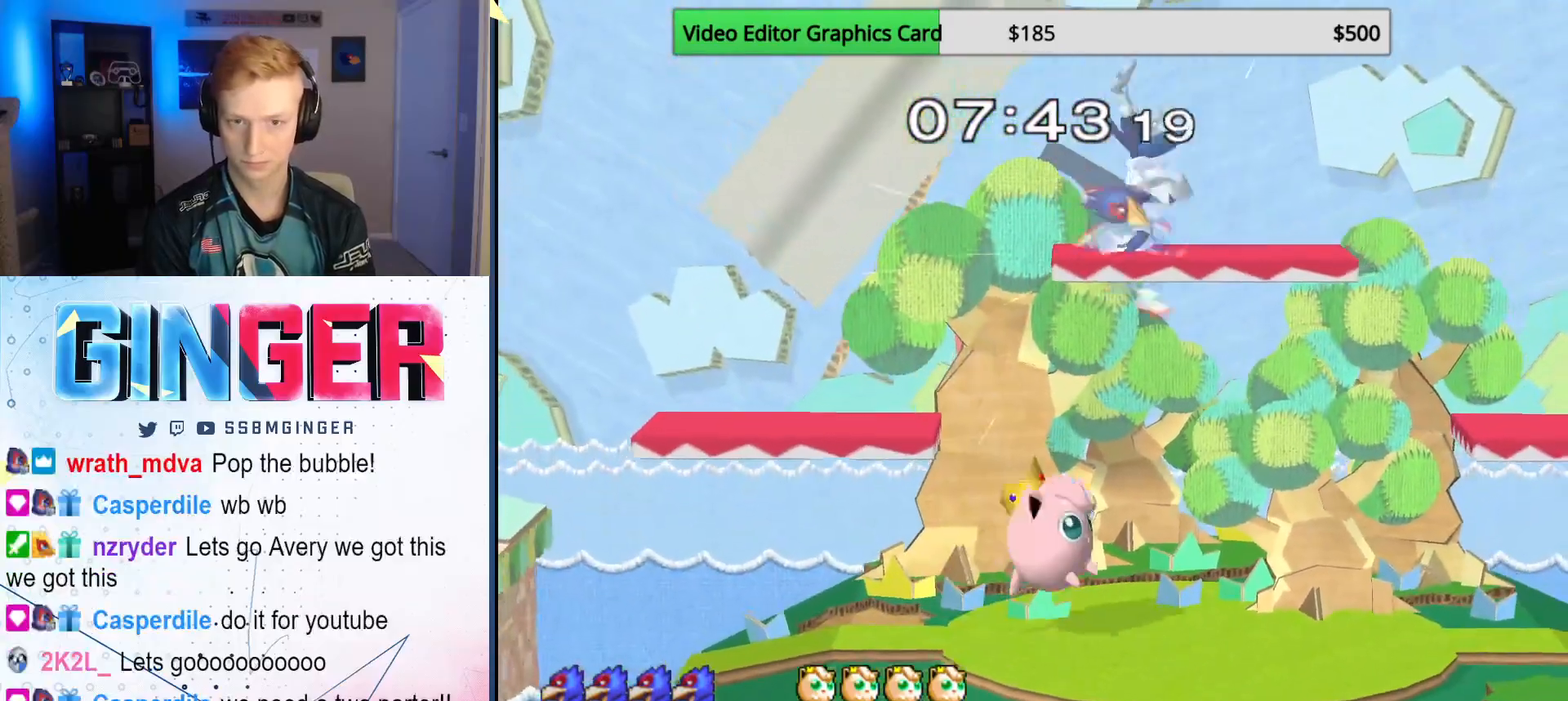
{"buttons": [], "left_stick": "left", "right_stick": "down", "events": [[67, "R1", "up"], [67, "right_stick", "down"]]}
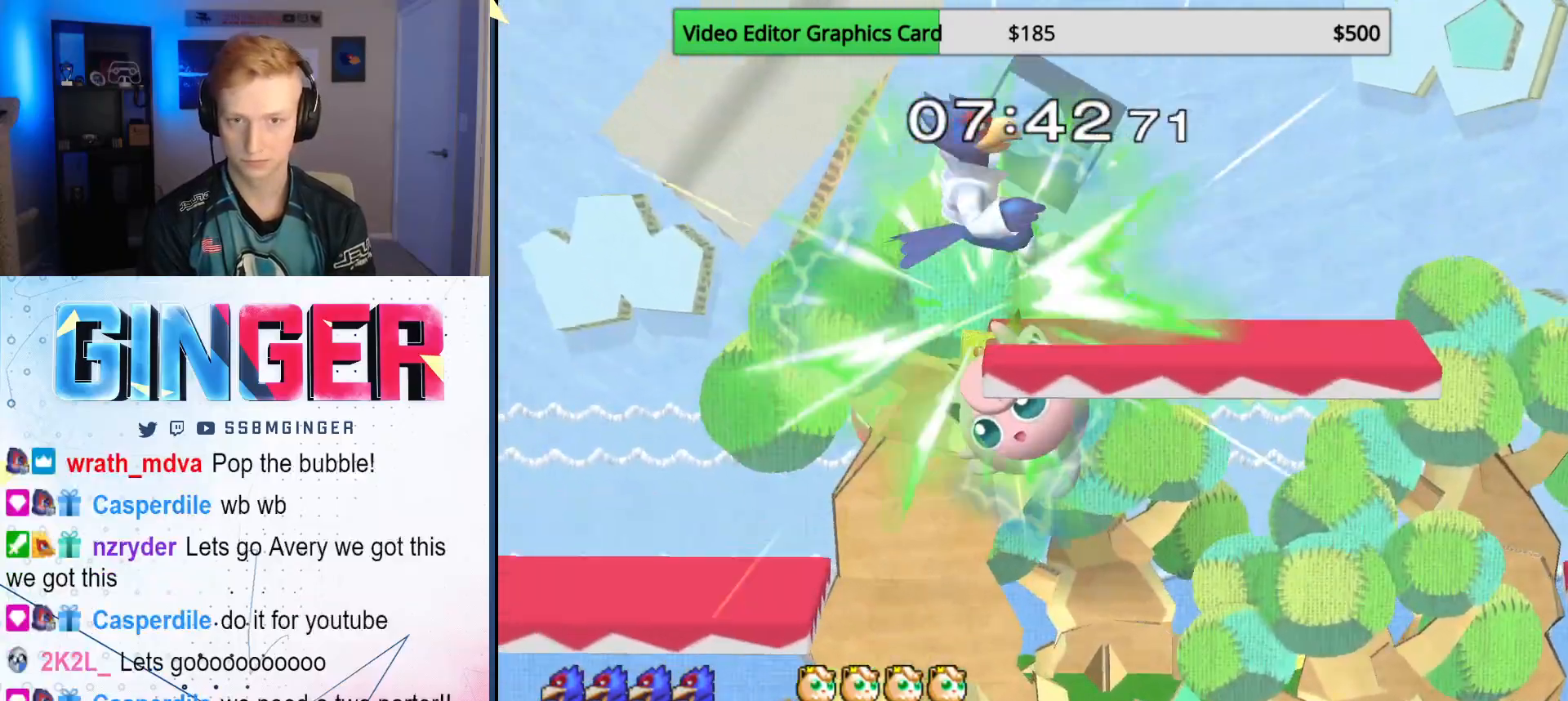
{"buttons": [], "left_stick": "center", "right_stick": "center", "events": [[167, "right_stick", "center"], [200, "left_stick", "down"], [367, "B", "down"], [417, "B", "up"], [467, "left_stick", "center"]]}
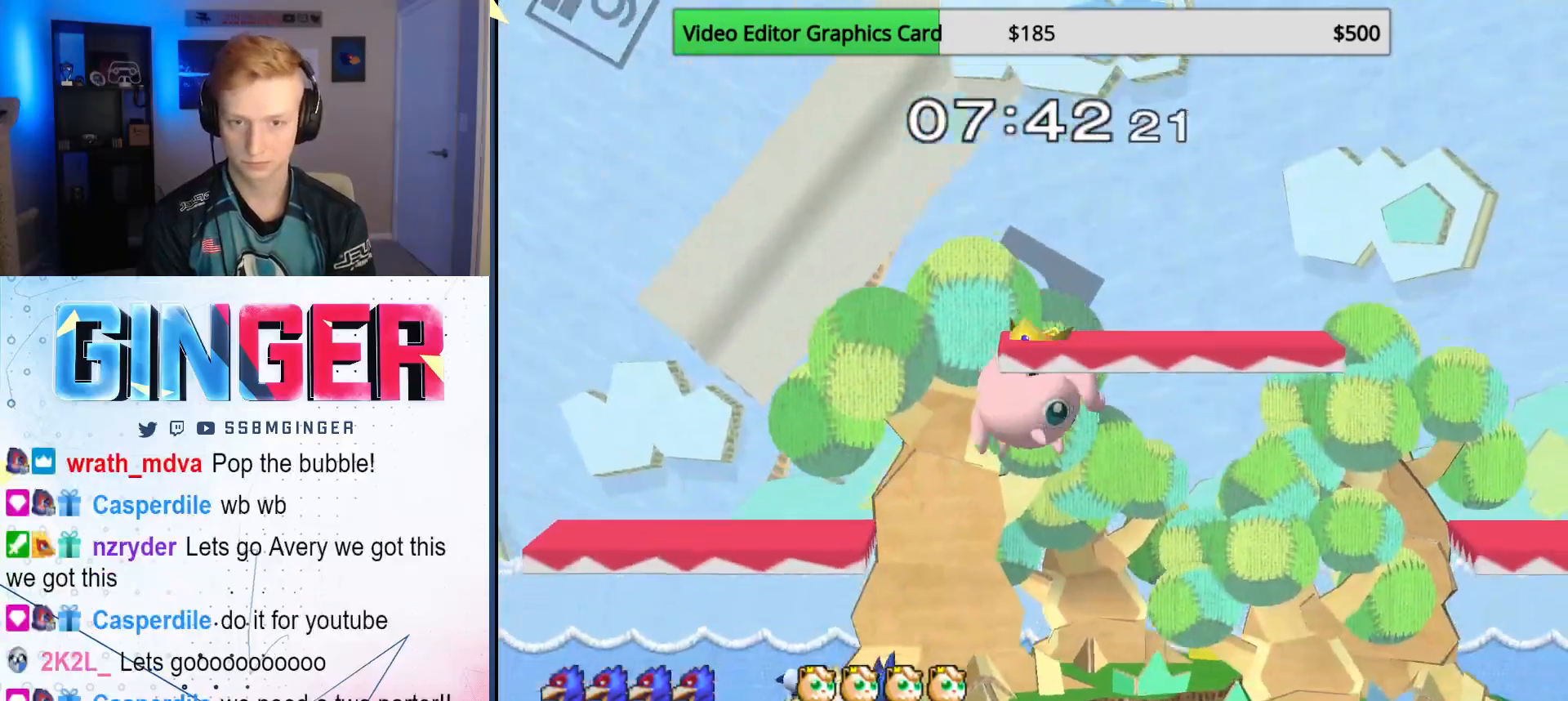
{"buttons": [], "left_stick": "right", "right_stick": "center", "events": [[17, "left_stick", "right"], [33, "X", "down"], [100, "X", "up"], [117, "left_stick", "down-left"], [133, "A", "down"], [250, "A", "up"], [250, "left_stick", "right"]]}
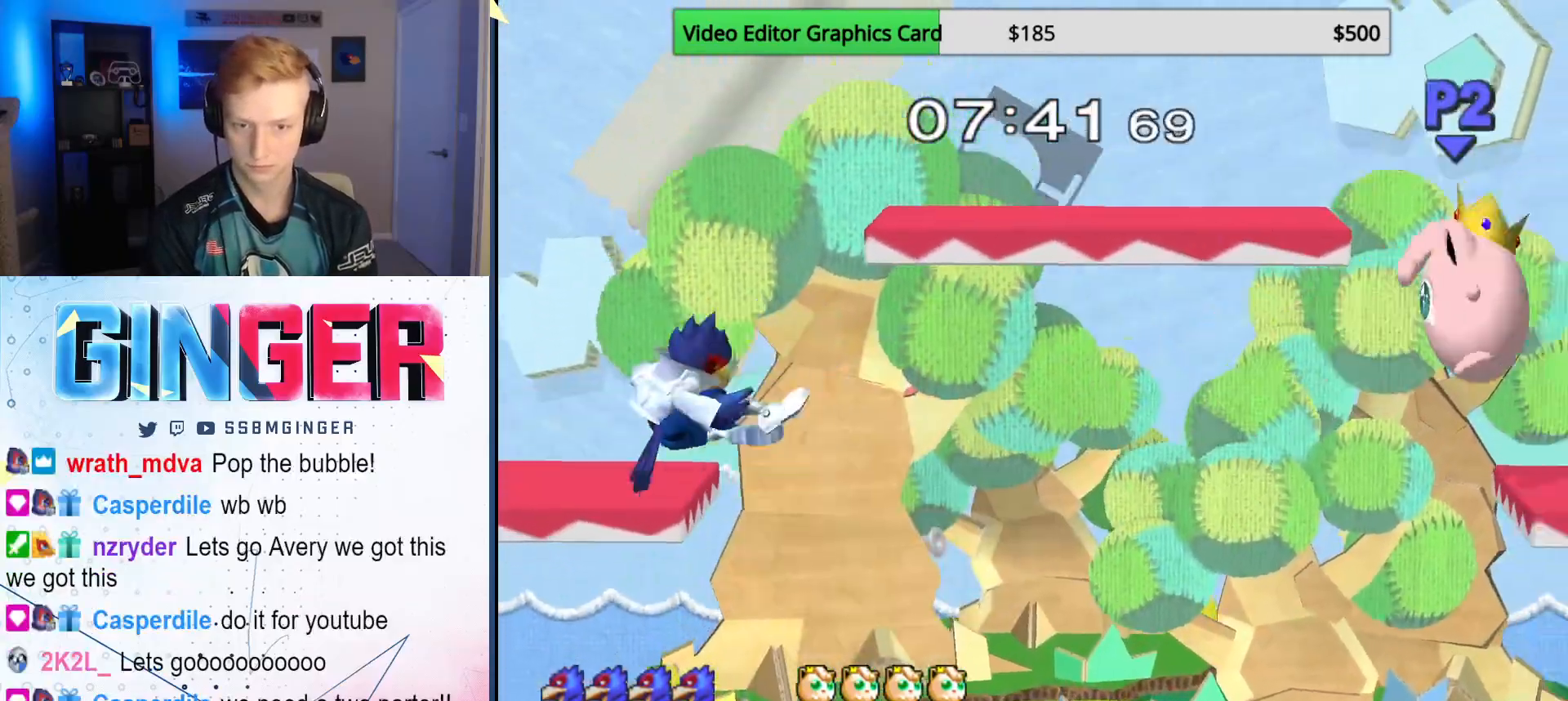
{"buttons": [], "left_stick": "right", "right_stick": "center", "events": [[33, "left_stick", "center"], [133, "R1", "down"], [283, "R1", "up"], [367, "left_stick", "right"]]}
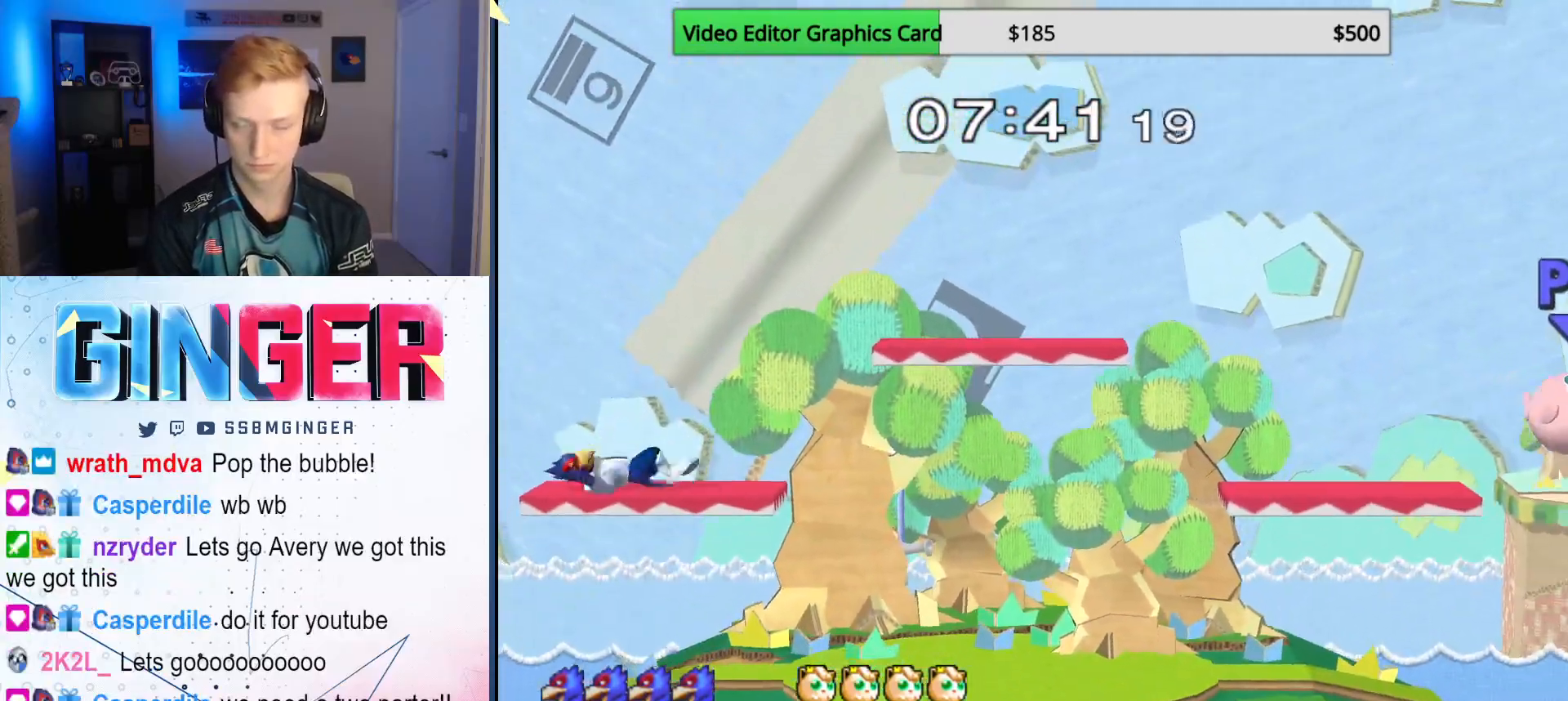
{"buttons": [], "left_stick": "center", "right_stick": "center", "events": [[217, "left_stick", "center"]]}
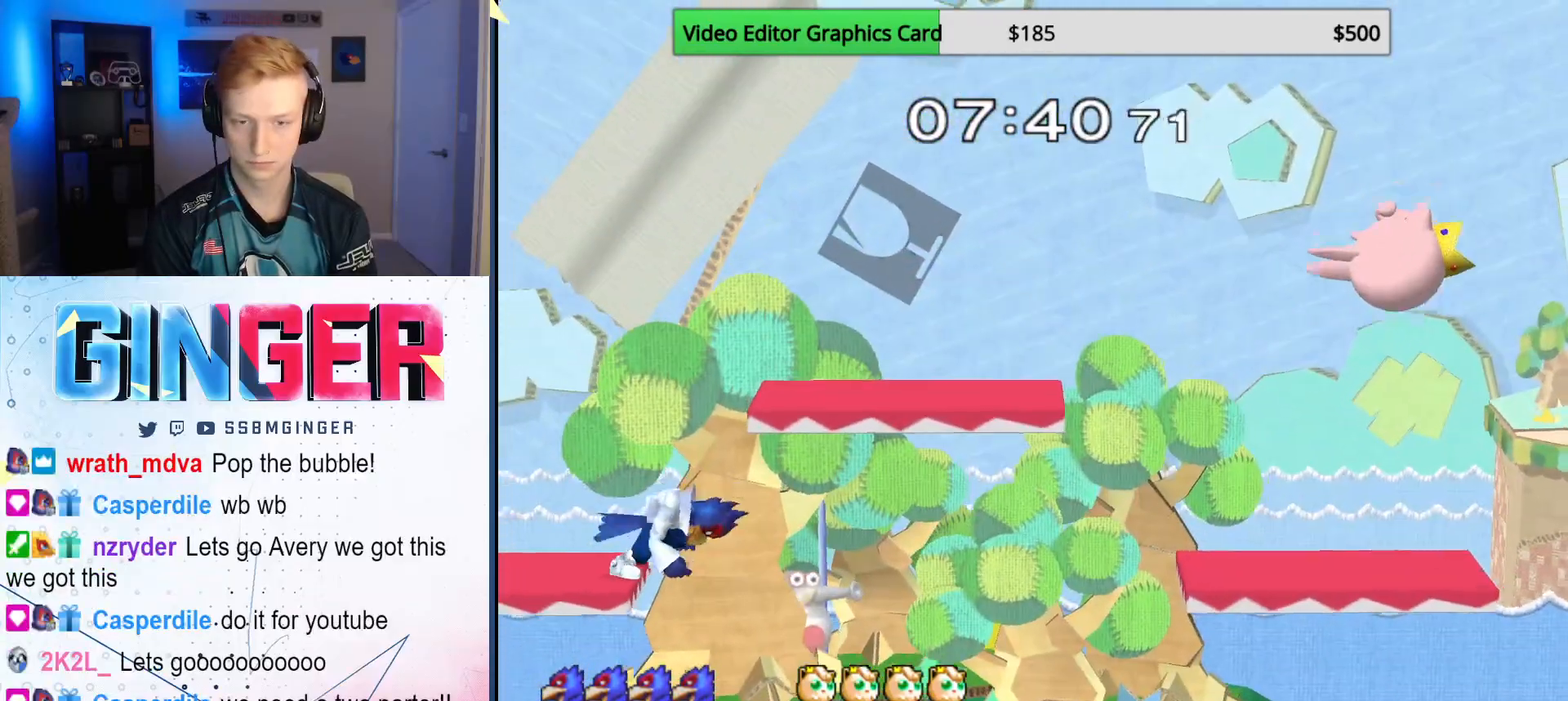
{"buttons": [], "left_stick": "left", "right_stick": "center", "events": [[100, "left_stick", "right"], [150, "left_stick", "center"], [183, "B", "down"], [283, "B", "up"], [500, "left_stick", "left"]]}
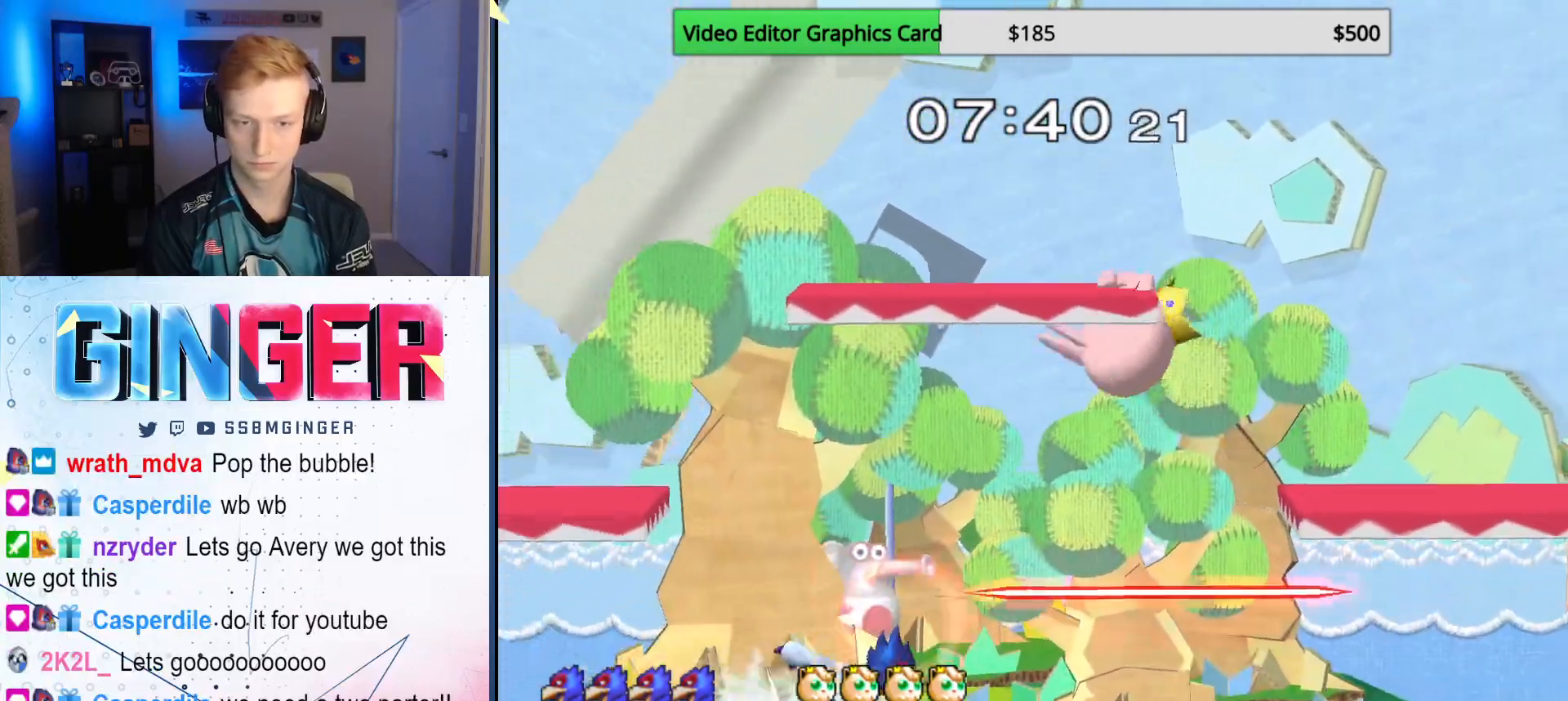
{"buttons": ["B"], "left_stick": "center", "right_stick": "center", "events": [[150, "left_stick", "center"], [200, "left_stick", "right"], [283, "X", "down"], [333, "X", "up"], [350, "B", "down"], [383, "left_stick", "center"]]}
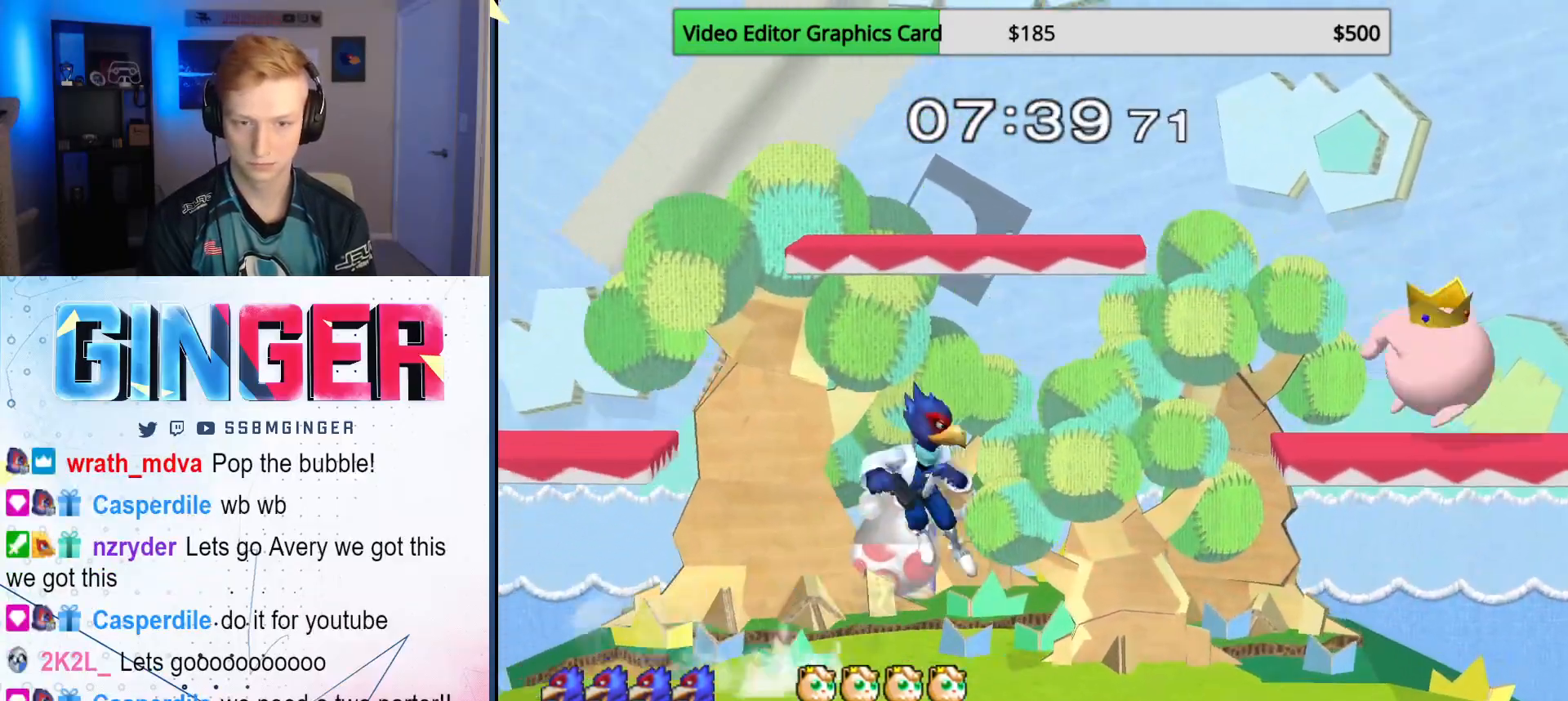
{"buttons": [], "left_stick": "up-right", "right_stick": "center", "events": [[17, "left_stick", "up-left"], [17, "right_stick", "down-right"], [67, "B", "up"], [67, "right_stick", "center"], [167, "left_stick", "down-right"], [317, "left_stick", "up-right"]]}
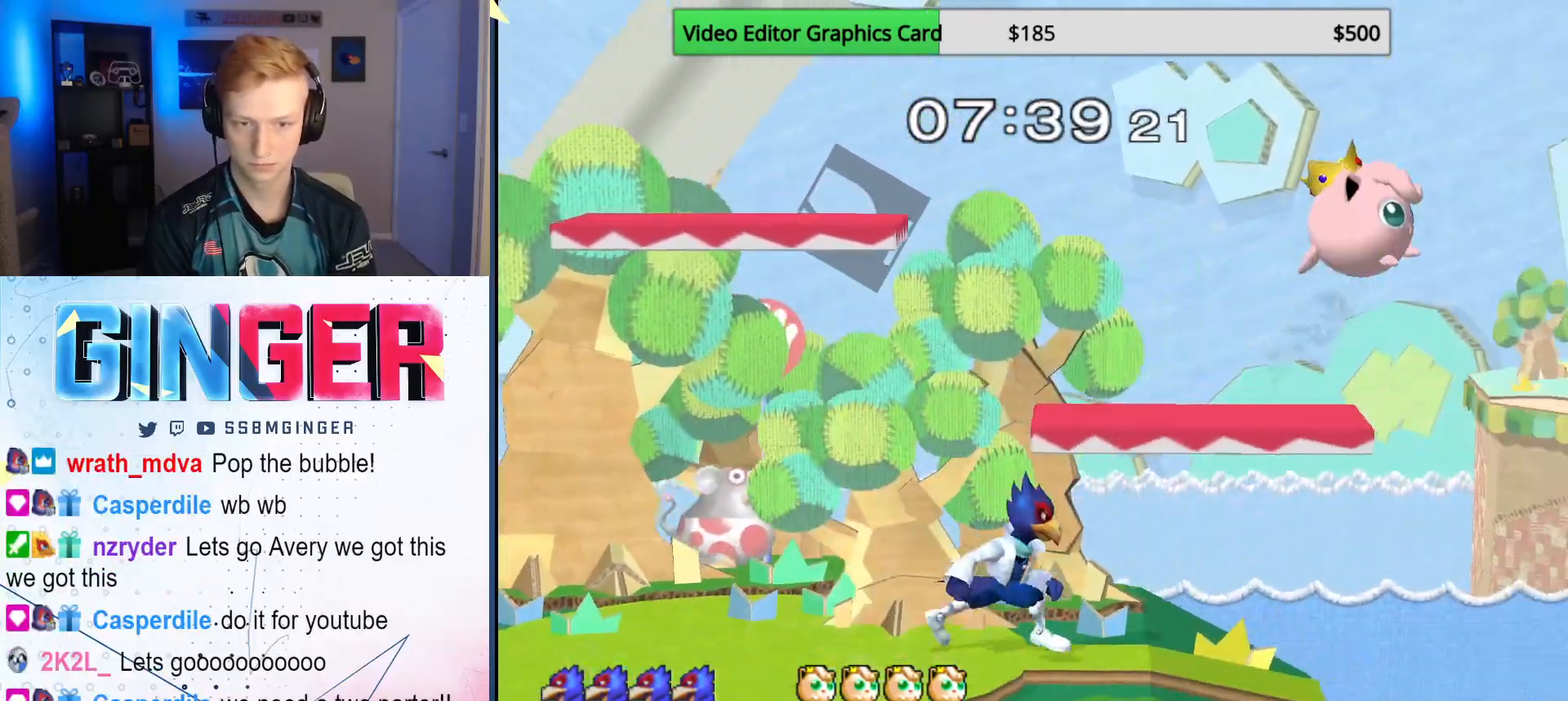
{"buttons": [], "left_stick": "center", "right_stick": "center", "events": [[33, "left_stick", "up"], [200, "left_stick", "center"], [300, "left_stick", "left"], [467, "left_stick", "center"]]}
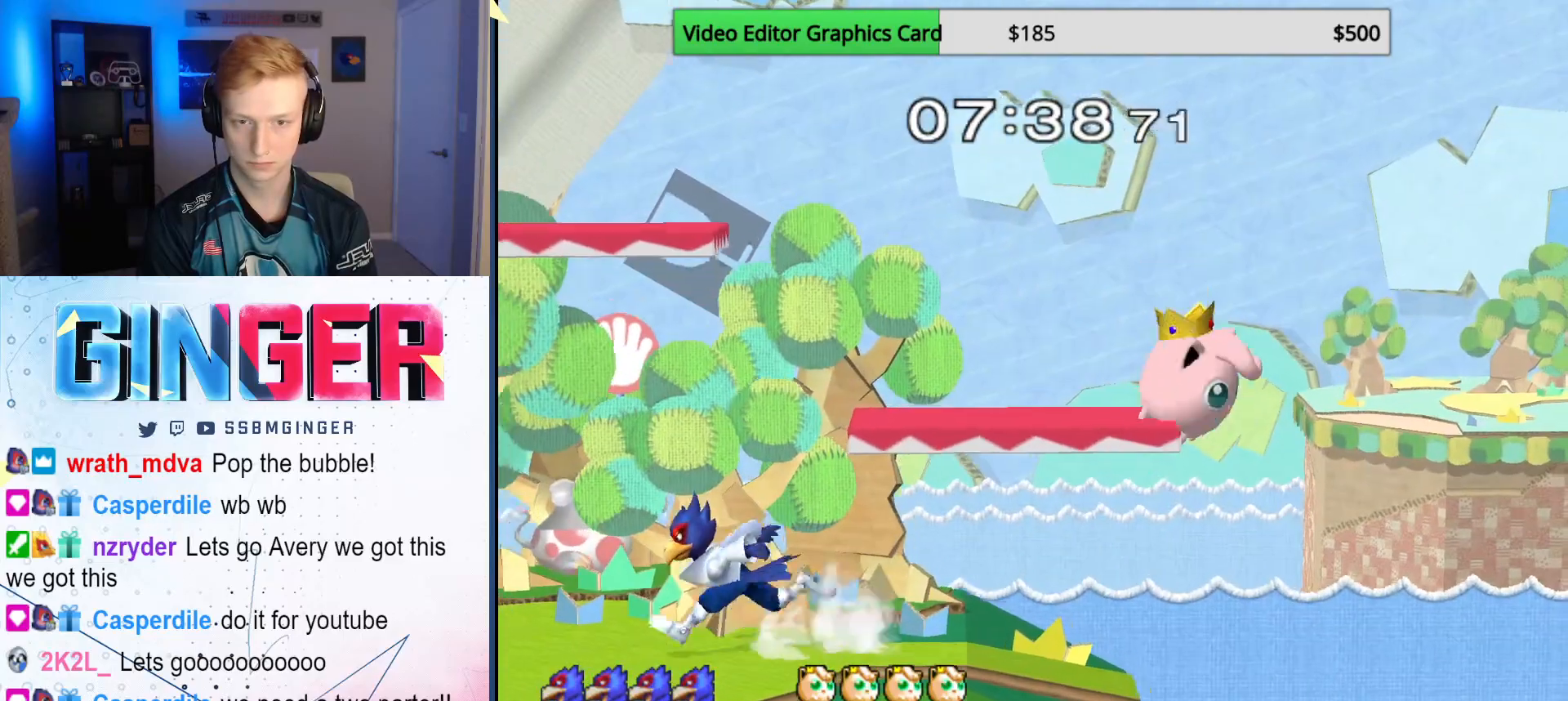
{"buttons": [], "left_stick": "down", "right_stick": "center", "events": [[150, "X", "down"], [183, "left_stick", "right"], [200, "X", "up"], [250, "left_stick", "center"], [300, "B", "down"], [417, "B", "up"], [433, "left_stick", "down"]]}
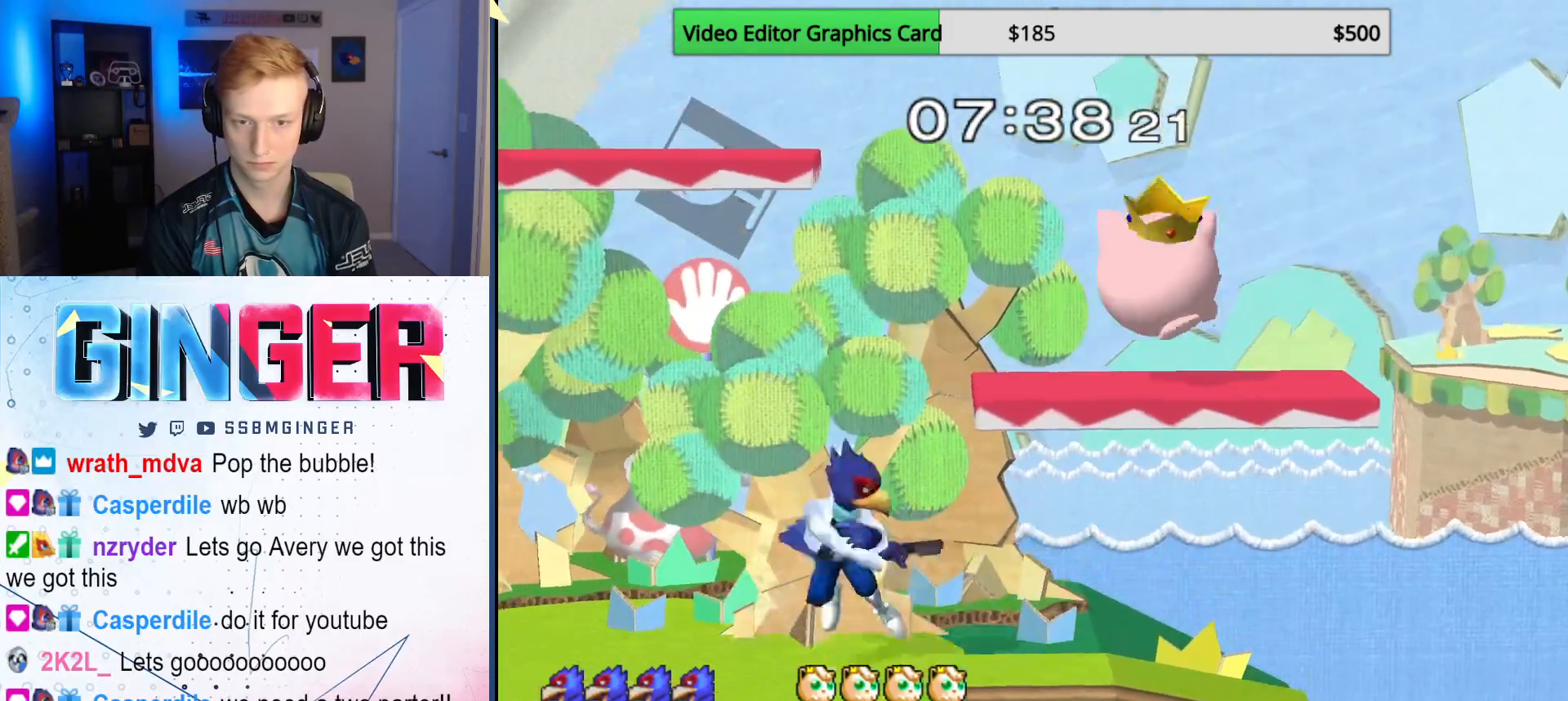
{"buttons": [], "left_stick": "right", "right_stick": "center", "events": [[33, "left_stick", "center"], [83, "left_stick", "left"], [233, "X", "down"], [233, "left_stick", "center"], [283, "X", "up"], [317, "left_stick", "right"], [383, "X", "down"], [500, "X", "up"]]}
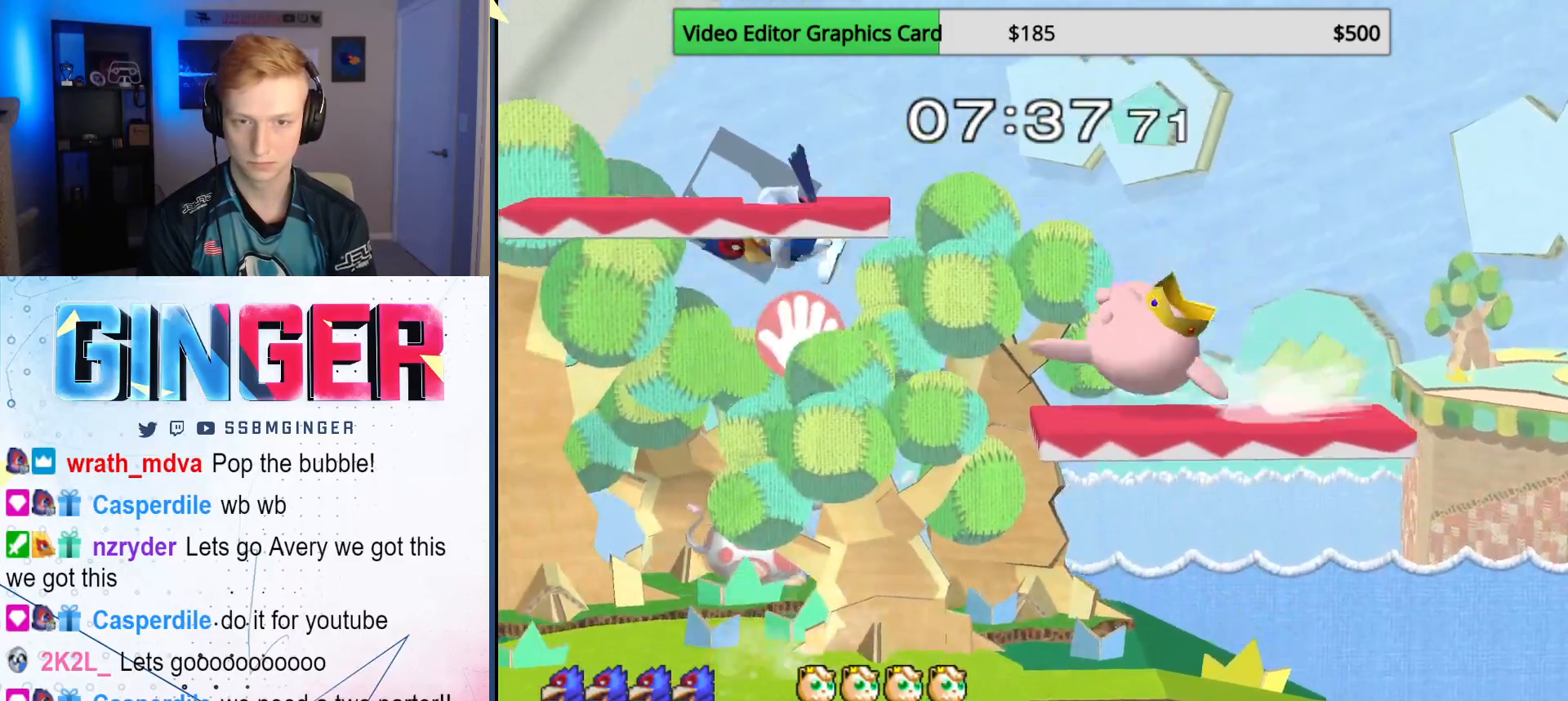
{"buttons": [], "left_stick": "right", "right_stick": "center", "events": [[150, "left_stick", "up-left"], [250, "left_stick", "down-right"], [283, "right_stick", "down"], [367, "left_stick", "right"], [400, "right_stick", "center"]]}
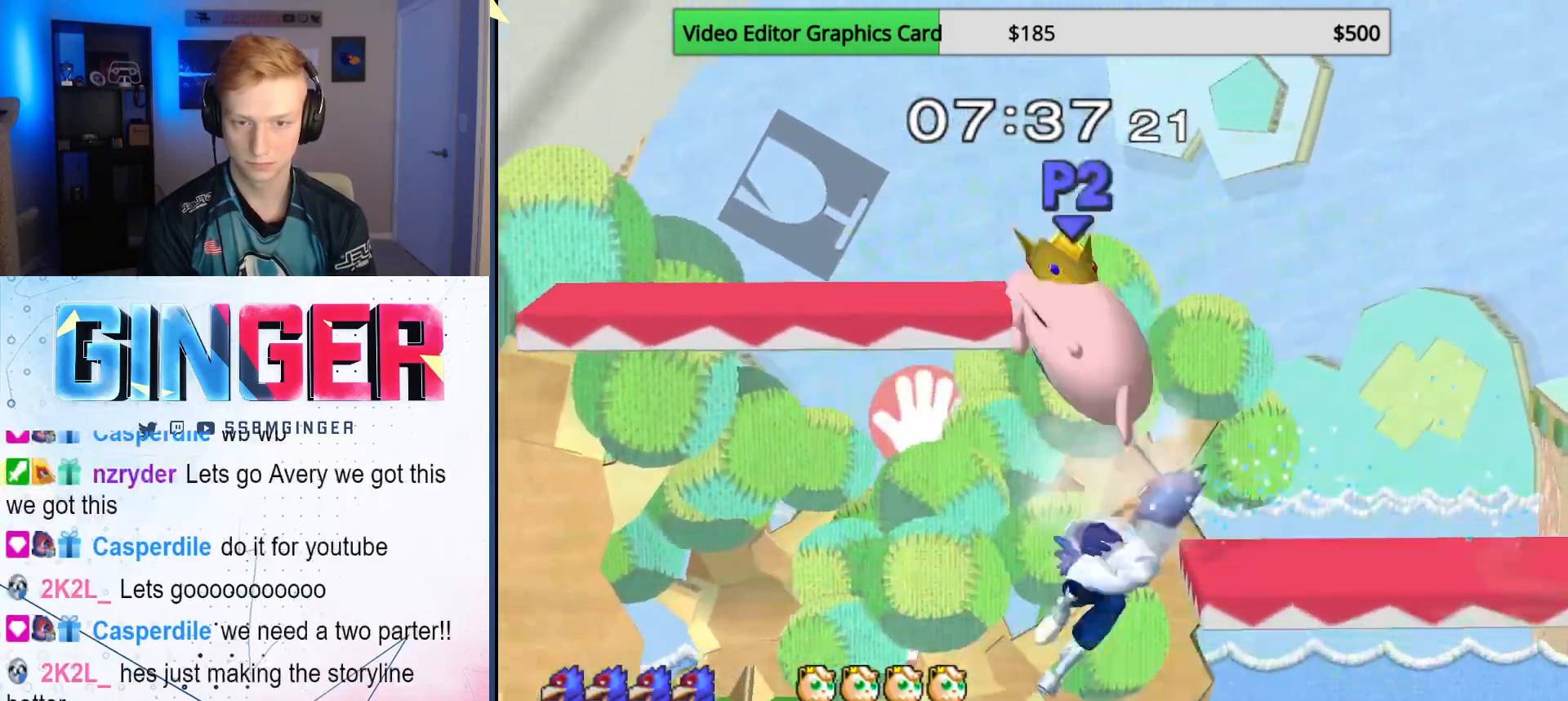
{"buttons": ["X"], "left_stick": "up", "right_stick": "center", "events": [[17, "left_stick", "down"], [67, "R1", "down"], [133, "left_stick", "right"], [200, "R1", "up"], [200, "left_stick", "center"], [317, "X", "down"], [433, "X", "up"], [483, "X", "down"], [483, "left_stick", "up"]]}
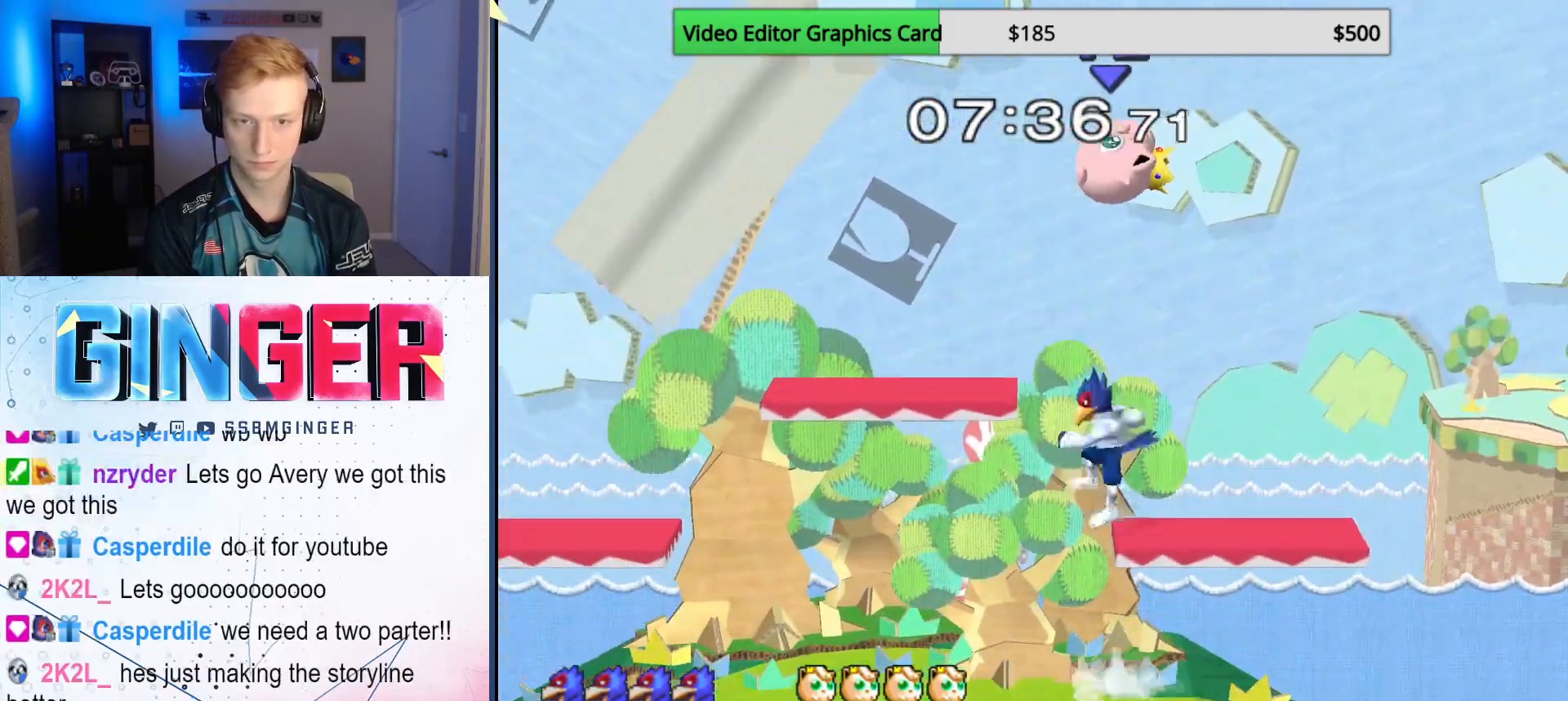
{"buttons": [], "left_stick": "left", "right_stick": "center", "events": [[17, "A", "down"], [67, "X", "up"], [233, "left_stick", "left"], [283, "A", "up"]]}
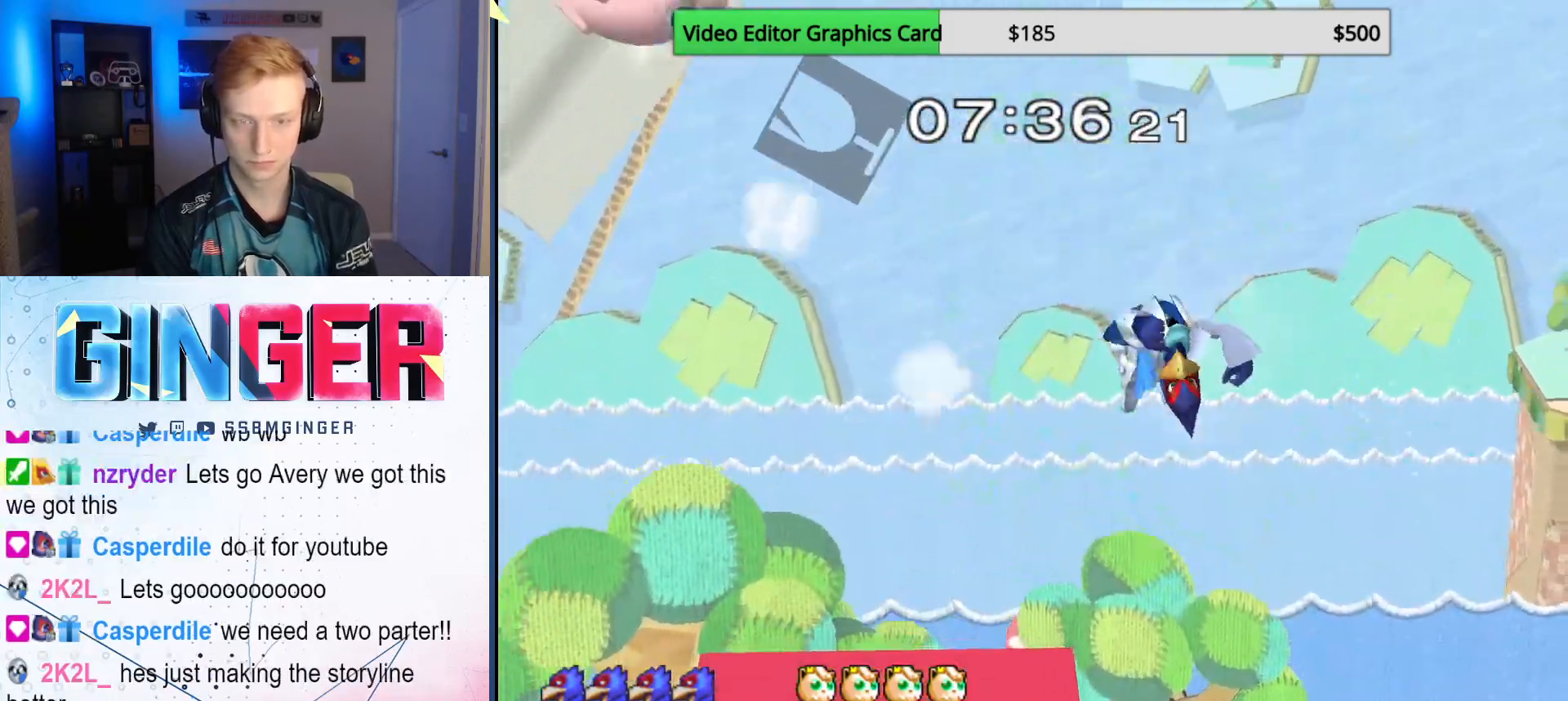
{"buttons": [], "left_stick": "center", "right_stick": "center", "events": [[67, "R1", "down"], [100, "left_stick", "down"], [167, "R1", "up"], [200, "left_stick", "center"], [300, "left_stick", "left"], [333, "X", "down"], [400, "X", "up"], [483, "left_stick", "center"]]}
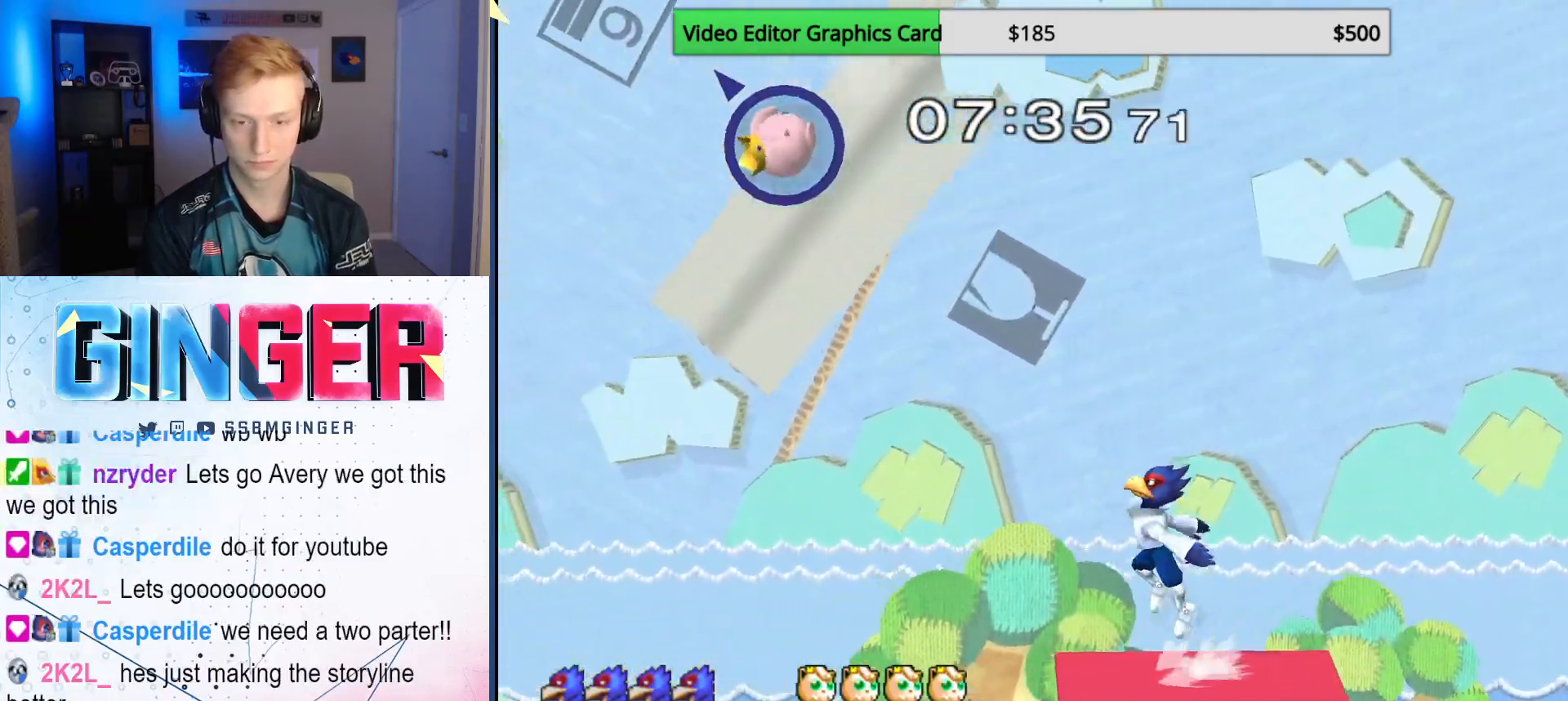
{"buttons": [], "left_stick": "right", "right_stick": "center", "events": [[133, "left_stick", "down"], [267, "left_stick", "center"], [383, "left_stick", "left"], [483, "left_stick", "right"]]}